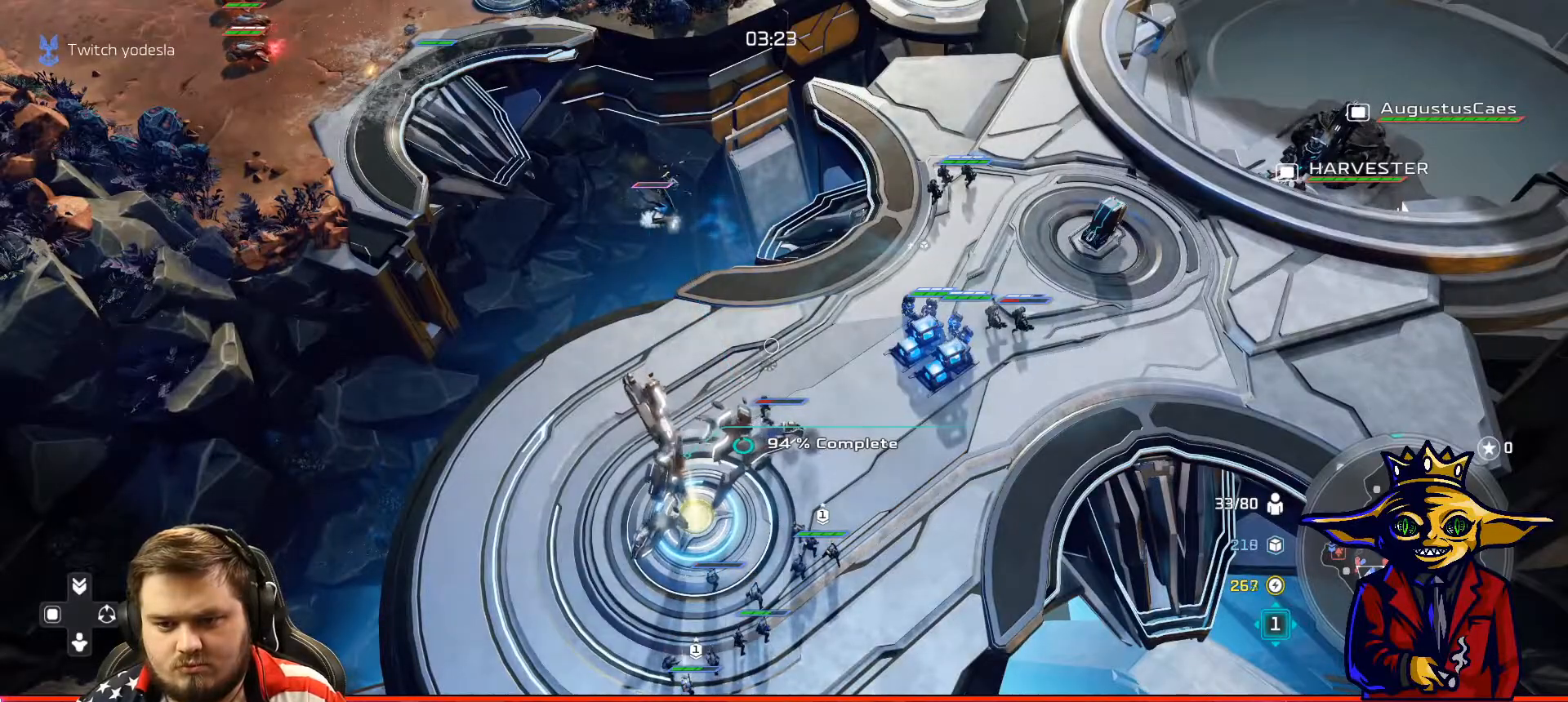
Gameplay with a controller (Xbox layout); each line is a JSON object with the inputs held at the frame after it. "events" lists button and stick changes between this image and that frame as [ms after this image, input, new state], when the widget could be followed in between. Not read: L3.
{"buttons": [], "left_stick": "center", "right_stick": "center", "events": [[50, "B", "down"], [116, "B", "up"], [216, "B", "down"], [267, "B", "up"], [367, "B", "down"], [417, "B", "up"]]}
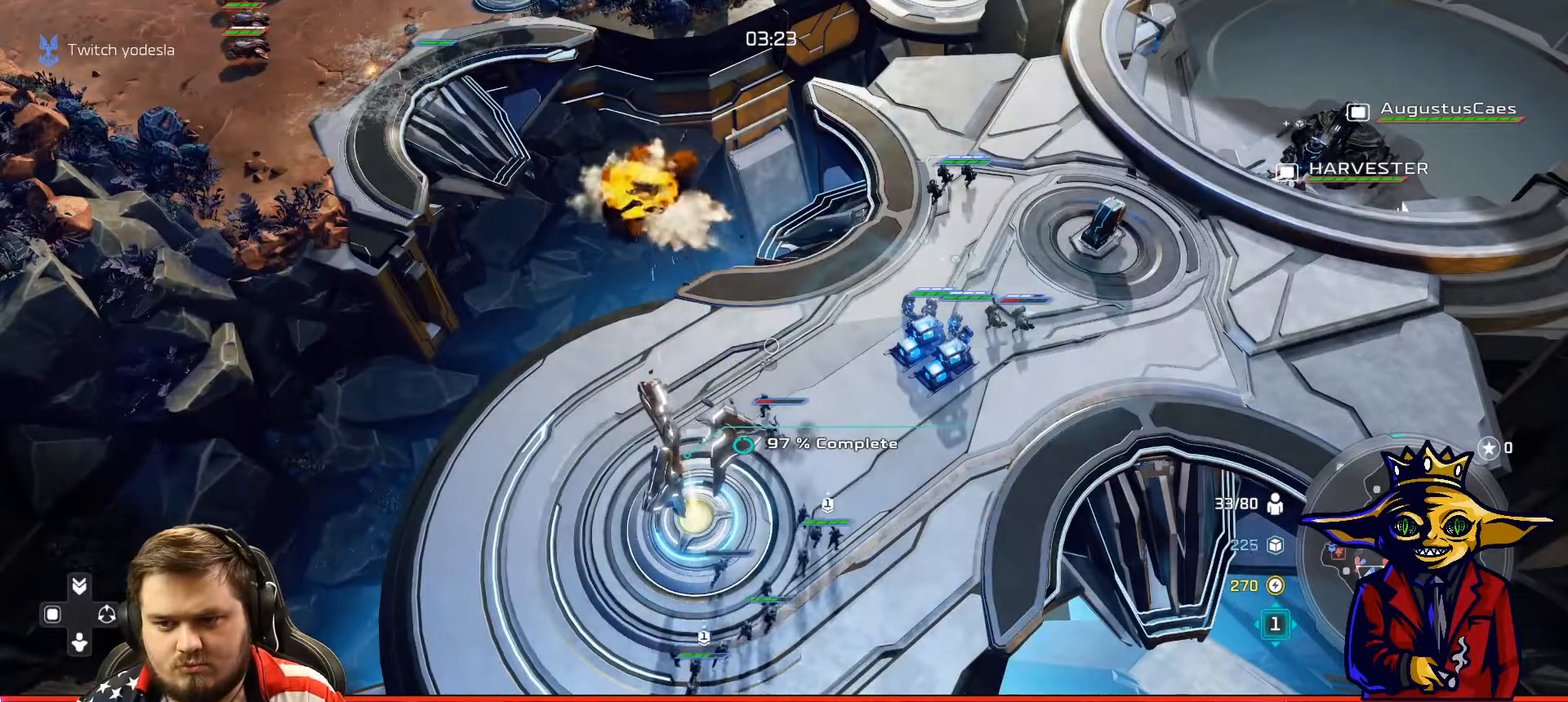
{"buttons": [], "left_stick": "up-right", "right_stick": "center", "events": [[17, "B", "down"], [84, "B", "up"], [84, "left_stick", "down-right"], [267, "left_stick", "center"], [300, "R1", "down"], [367, "R1", "up"], [417, "left_stick", "up-right"]]}
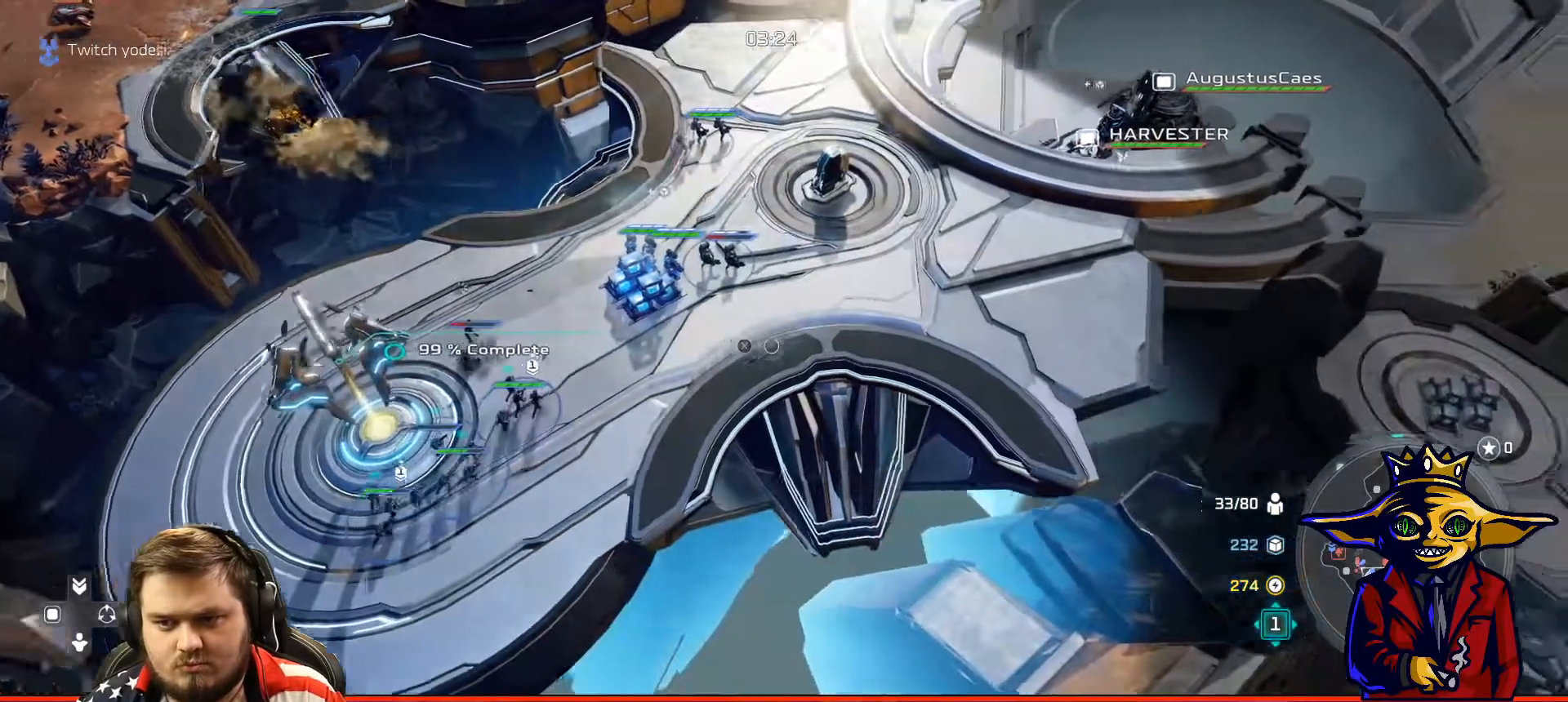
{"buttons": ["B"], "left_stick": "center", "right_stick": "center", "events": [[16, "X", "down"], [66, "left_stick", "center"], [116, "X", "up"], [183, "X", "down"], [267, "X", "up"], [333, "left_stick", "up-left"], [450, "B", "down"], [467, "left_stick", "center"]]}
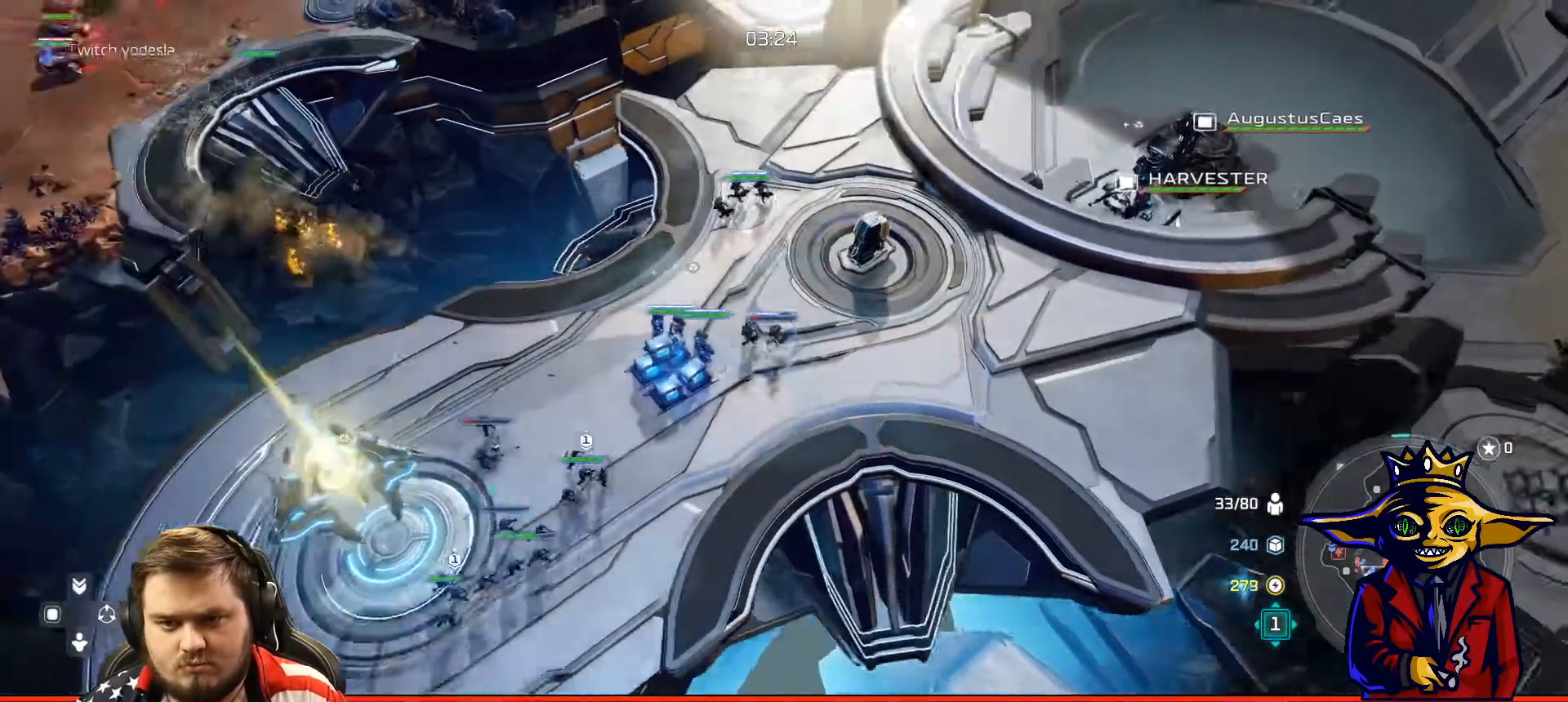
{"buttons": ["A"], "left_stick": "center", "right_stick": "center", "events": [[50, "B", "up"], [267, "left_stick", "up-left"], [317, "left_stick", "center"], [484, "A", "down"]]}
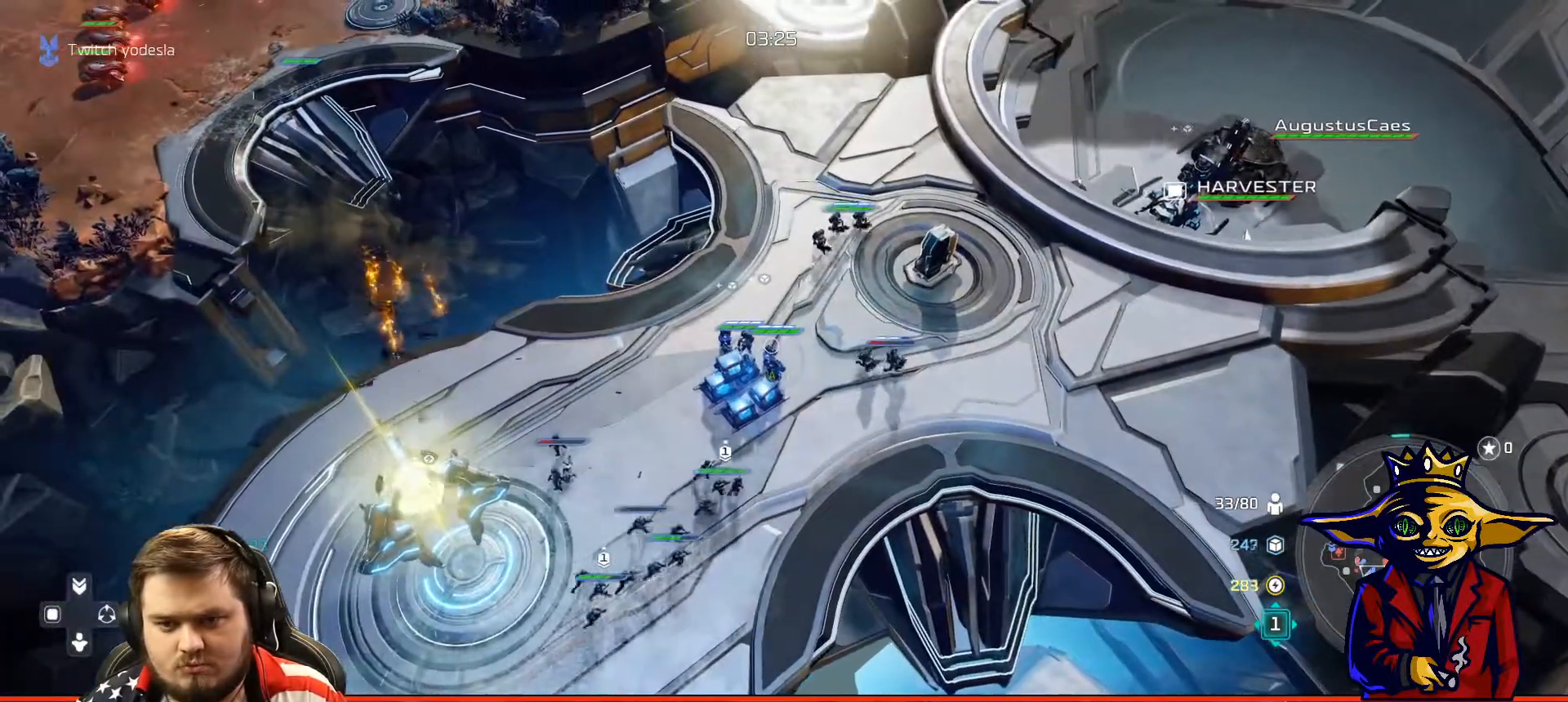
{"buttons": [], "left_stick": "up-right", "right_stick": "center"}
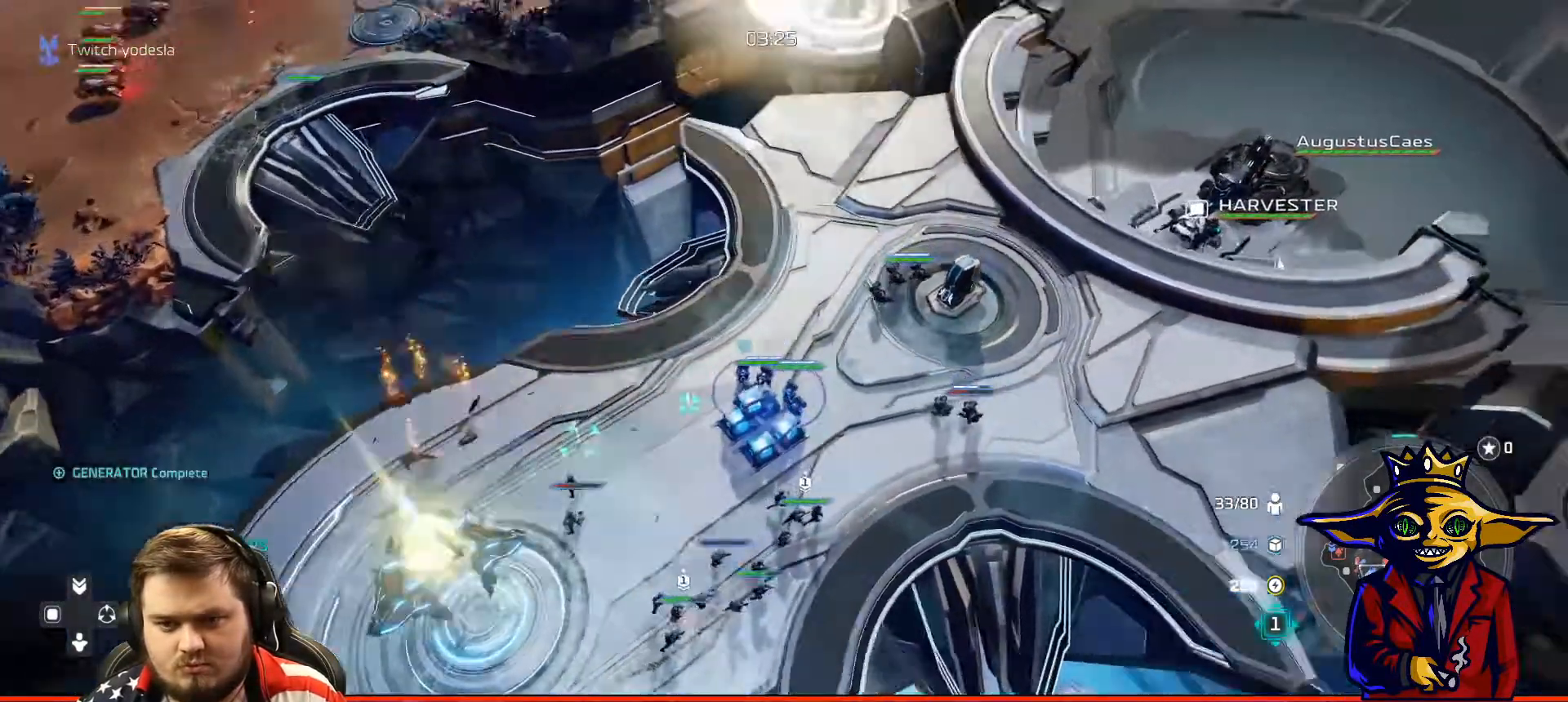
{"buttons": ["X"], "left_stick": "up-right", "right_stick": "center", "events": [[17, "left_stick", "center"], [100, "A", "down"], [267, "left_stick", "up-left"], [367, "A", "up"], [384, "left_stick", "center"], [434, "X", "down"], [484, "left_stick", "up-right"]]}
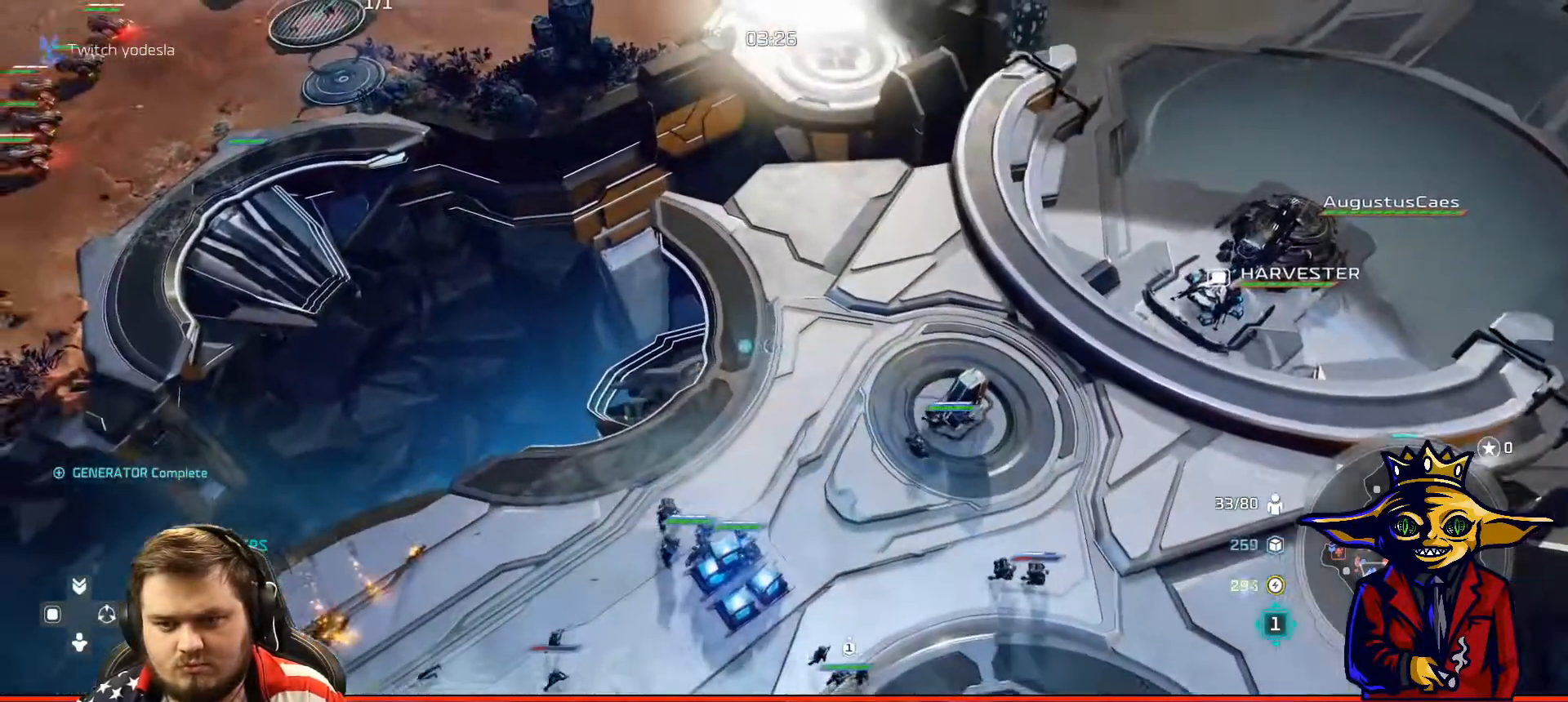
{"buttons": [], "left_stick": "center", "right_stick": "center", "events": [[16, "X", "up"], [83, "left_stick", "center"], [116, "X", "down"], [183, "X", "up"], [217, "left_stick", "down-left"], [367, "left_stick", "center"], [383, "B", "down"], [483, "B", "up"]]}
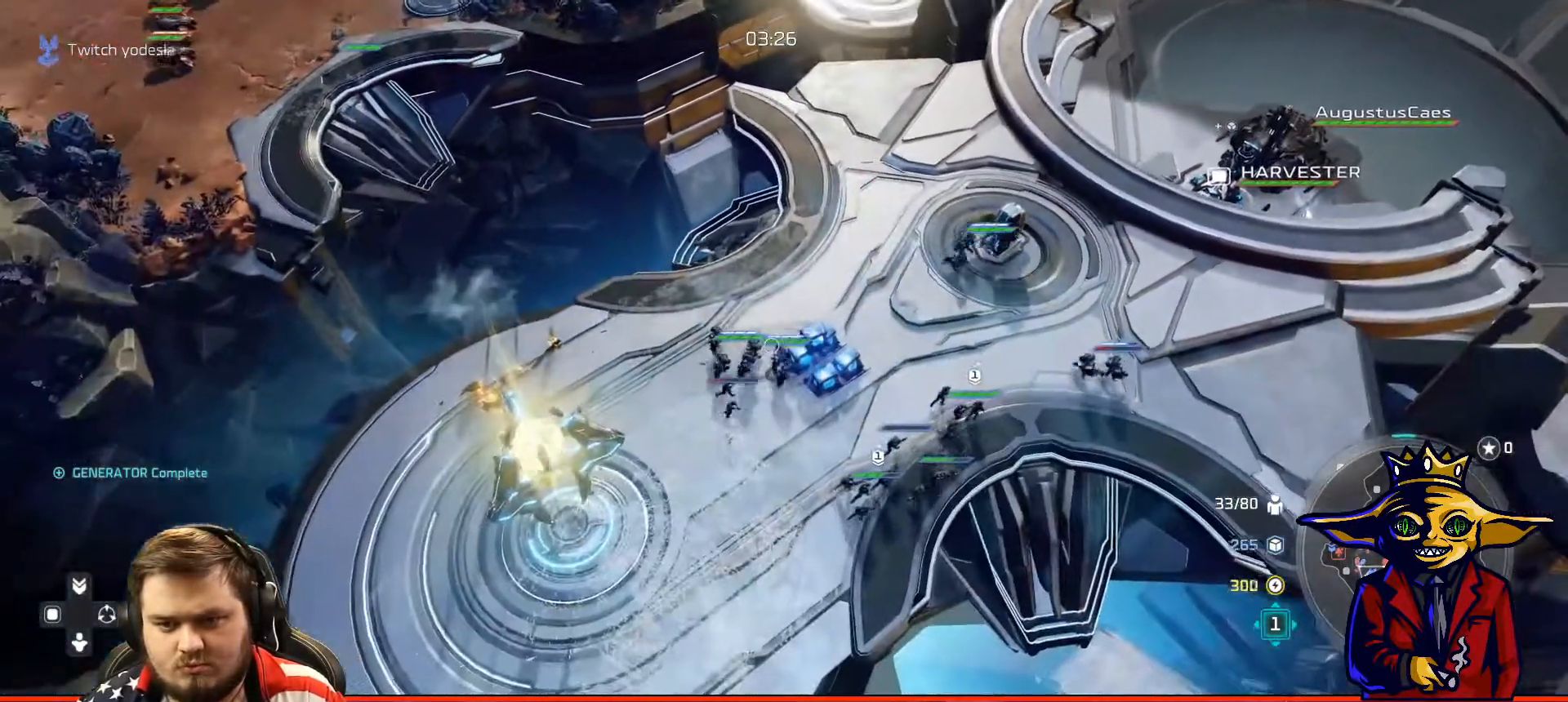
{"buttons": [], "left_stick": "center", "right_stick": "center", "events": [[167, "left_stick", "down-right"], [234, "left_stick", "center"], [401, "left_stick", "right"], [501, "left_stick", "center"]]}
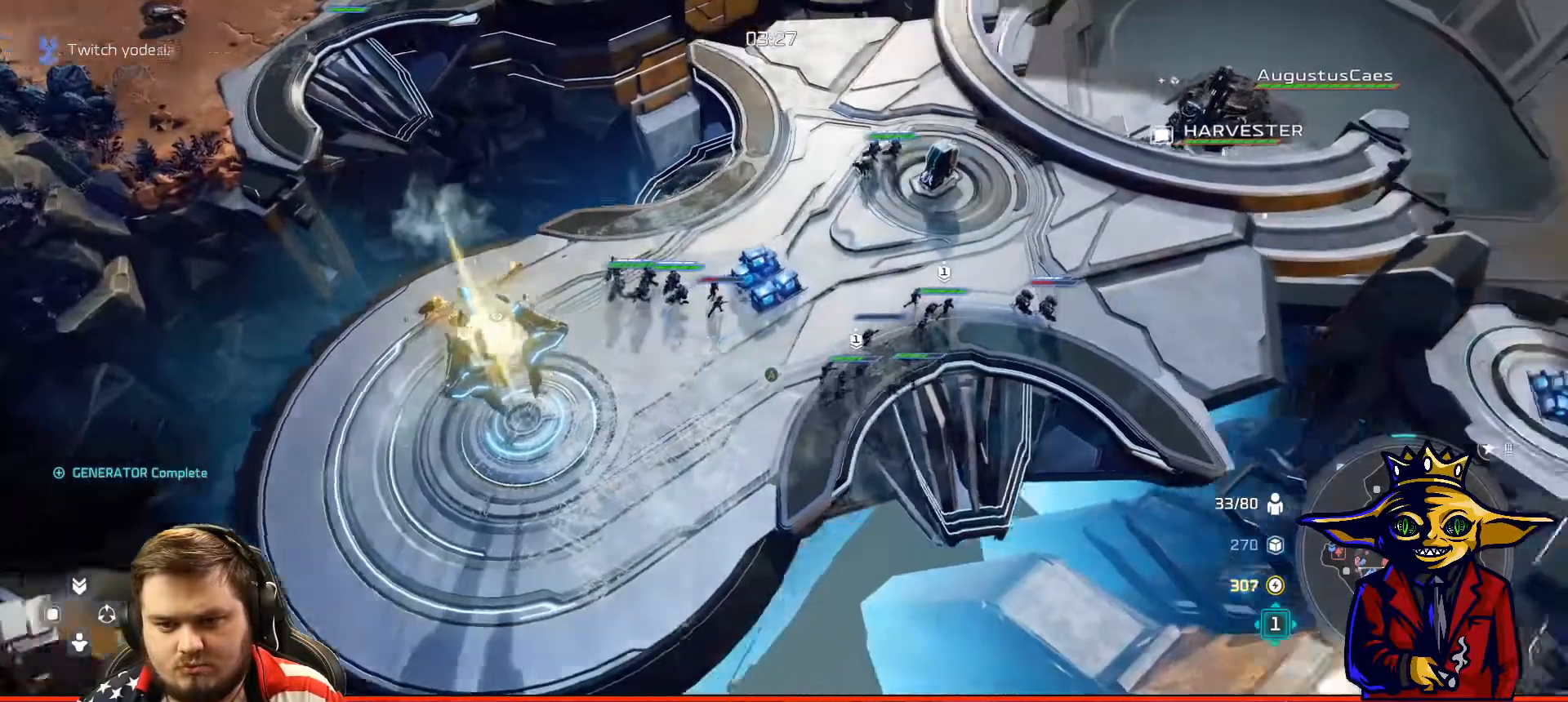
{"buttons": ["X"], "left_stick": "center", "right_stick": "center", "events": [[83, "A", "down"], [166, "A", "up"], [216, "A", "down"], [317, "A", "up"], [367, "left_stick", "down-left"], [467, "X", "down"], [500, "left_stick", "center"]]}
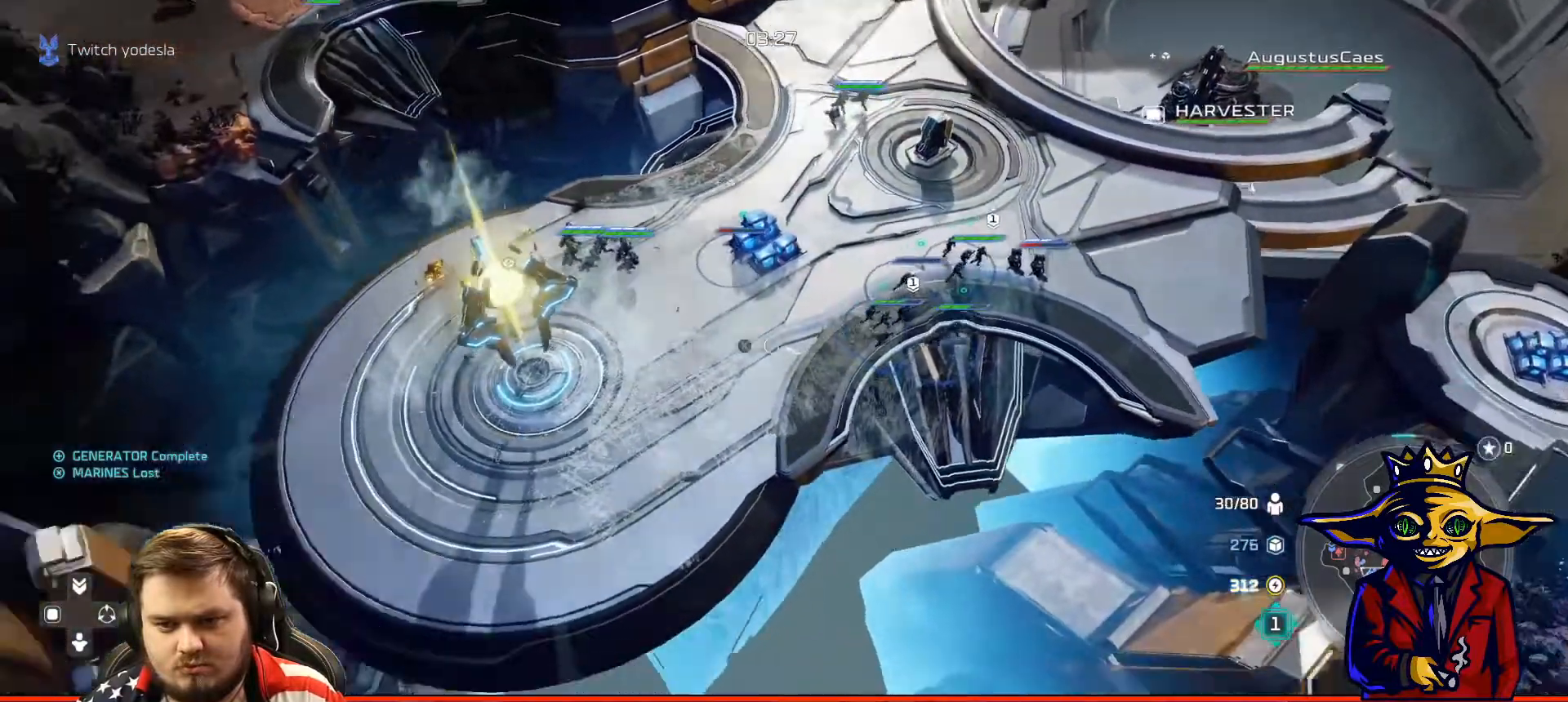
{"buttons": ["A"], "left_stick": "center", "right_stick": "center", "events": [[33, "X", "up"], [100, "X", "down"], [117, "left_stick", "up-right"], [167, "X", "up"], [184, "left_stick", "center"], [284, "left_stick", "up"], [367, "left_stick", "center"], [384, "A", "down"]]}
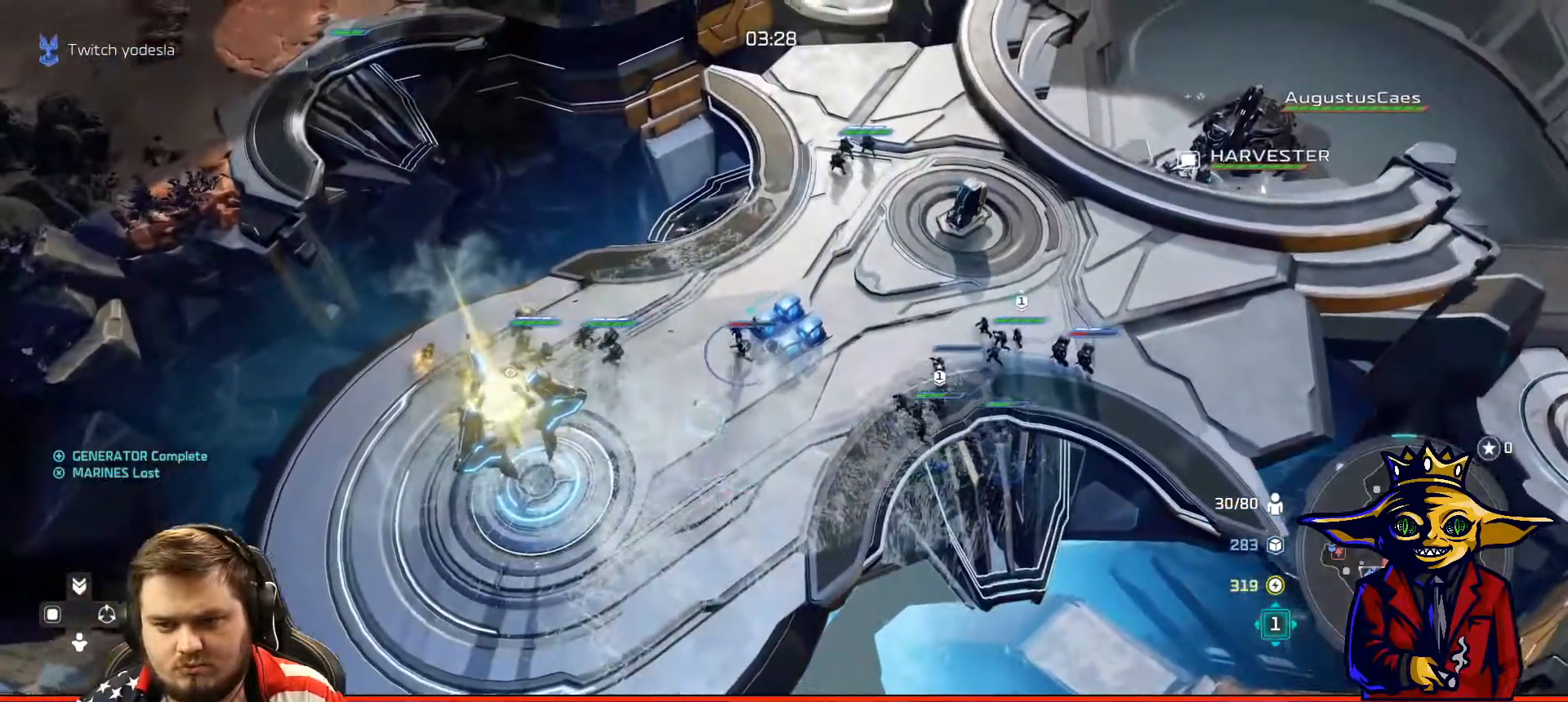
{"buttons": [], "left_stick": "center", "right_stick": "center", "events": [[116, "left_stick", "down-left"], [183, "A", "up"], [233, "left_stick", "center"], [267, "X", "down"], [317, "left_stick", "up-right"], [350, "X", "up"], [483, "left_stick", "center"]]}
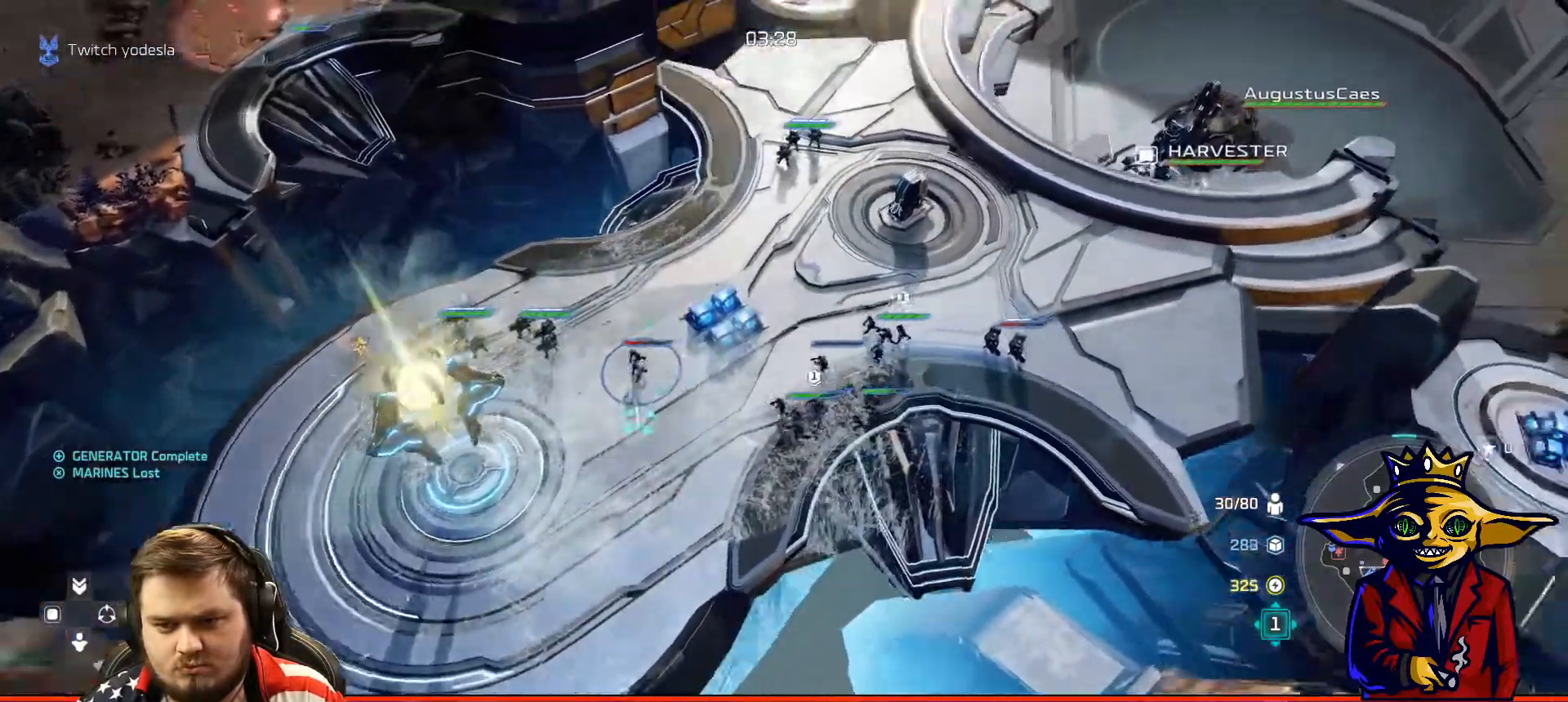
{"buttons": ["X"], "left_stick": "down-left", "right_stick": "center", "events": [[184, "A", "down"], [334, "left_stick", "up-right"], [367, "A", "up"], [434, "X", "down"], [434, "left_stick", "center"], [484, "left_stick", "down-left"]]}
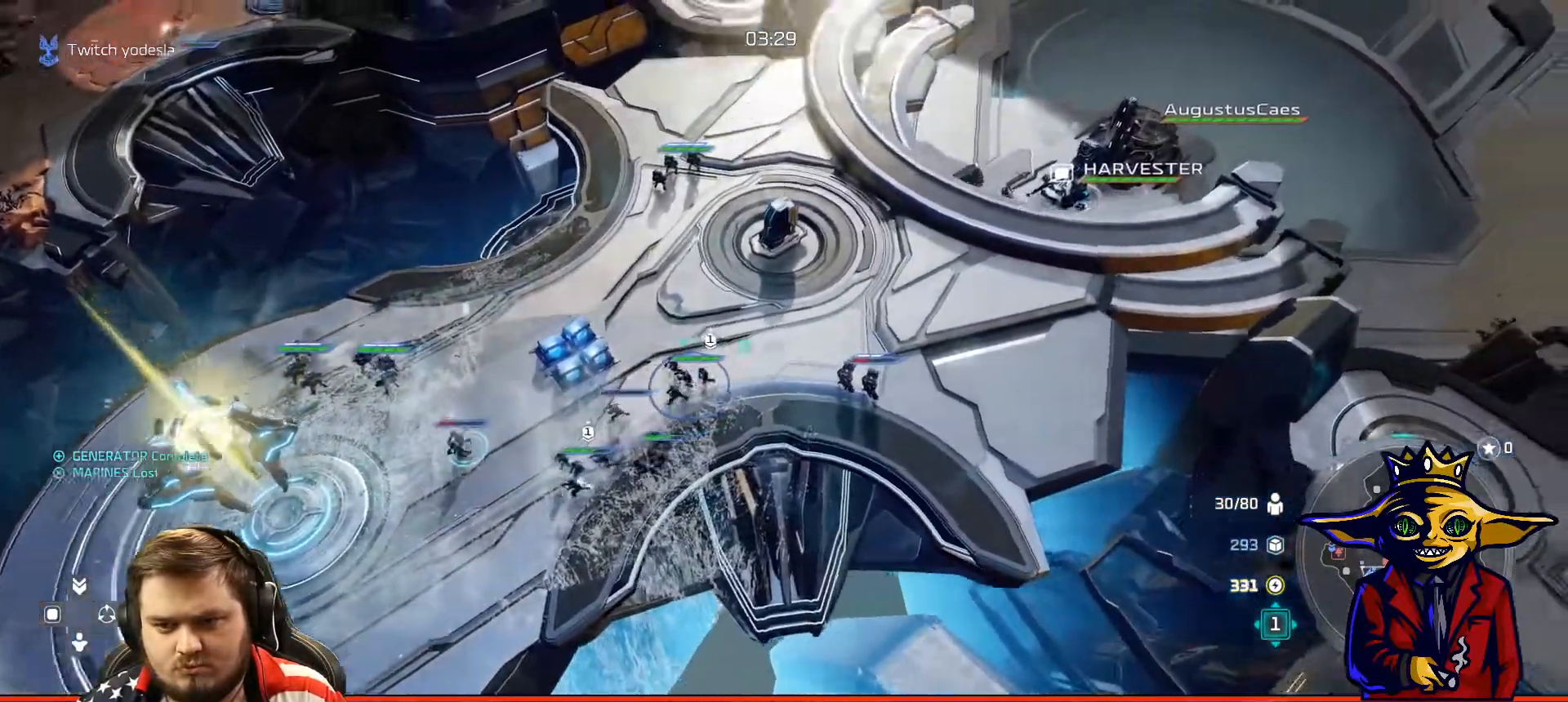
{"buttons": ["A"], "left_stick": "center", "right_stick": "center", "events": [[33, "X", "up"], [116, "left_stick", "center"], [333, "A", "down"]]}
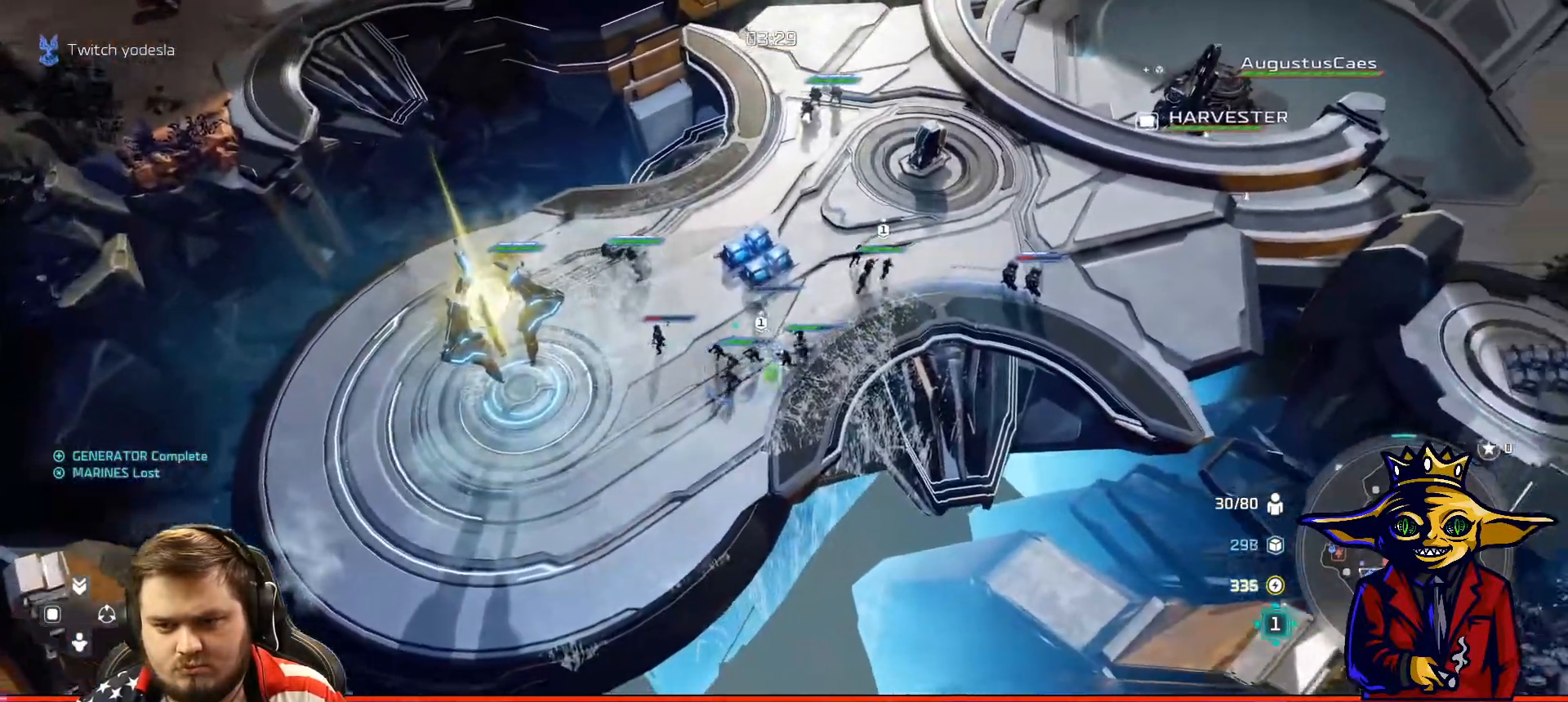
{"buttons": [], "left_stick": "center", "right_stick": "center", "events": [[33, "left_stick", "down-left"], [67, "A", "up"], [134, "left_stick", "center"], [167, "X", "down"], [217, "X", "up"], [334, "B", "down"], [367, "B", "up"], [367, "DPAD_LEFT", "down"], [451, "DPAD_LEFT", "up"]]}
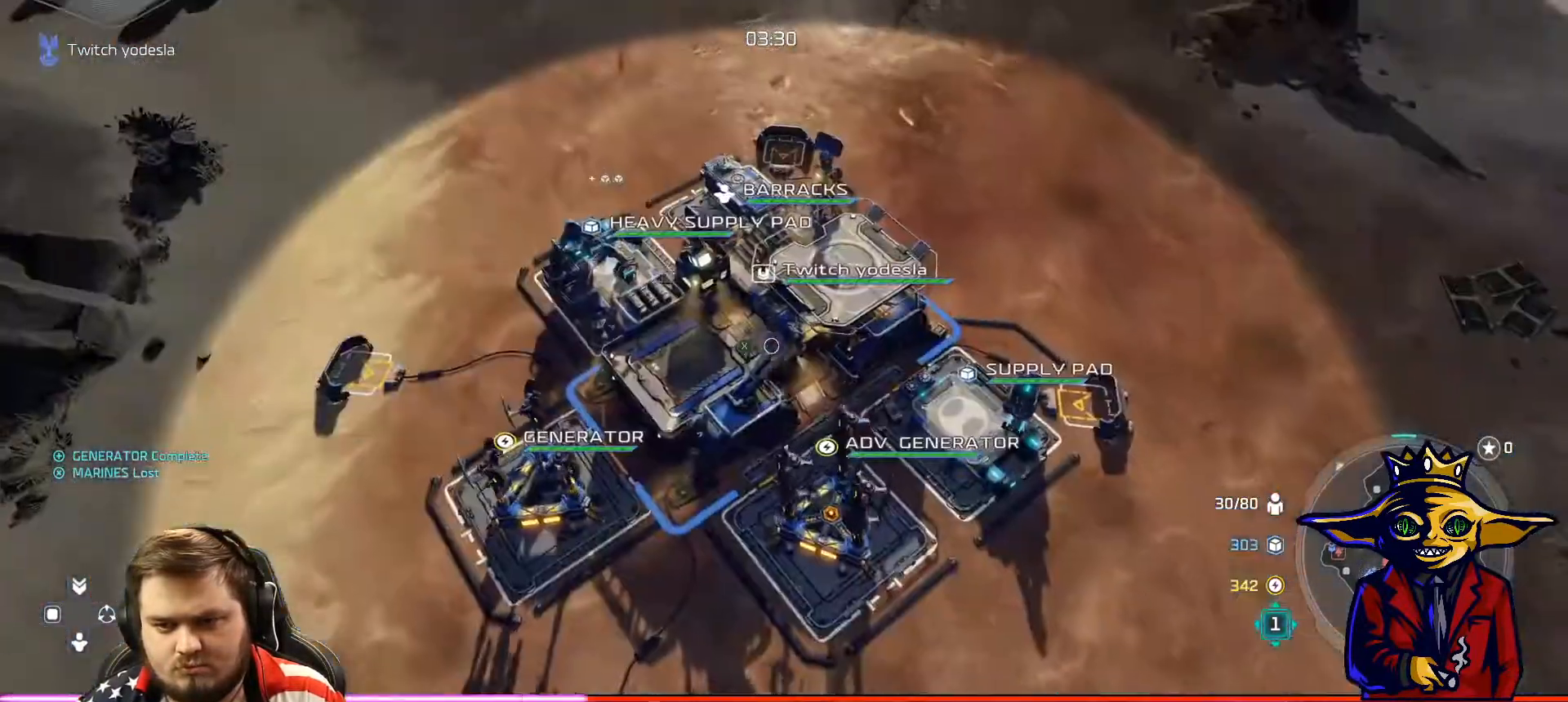
{"buttons": [], "left_stick": "center", "right_stick": "center", "events": [[16, "A", "down"], [166, "A", "up"], [250, "A", "down"], [250, "left_stick", "up-right"], [317, "A", "up"], [383, "B", "down"], [417, "left_stick", "center"], [500, "B", "up"]]}
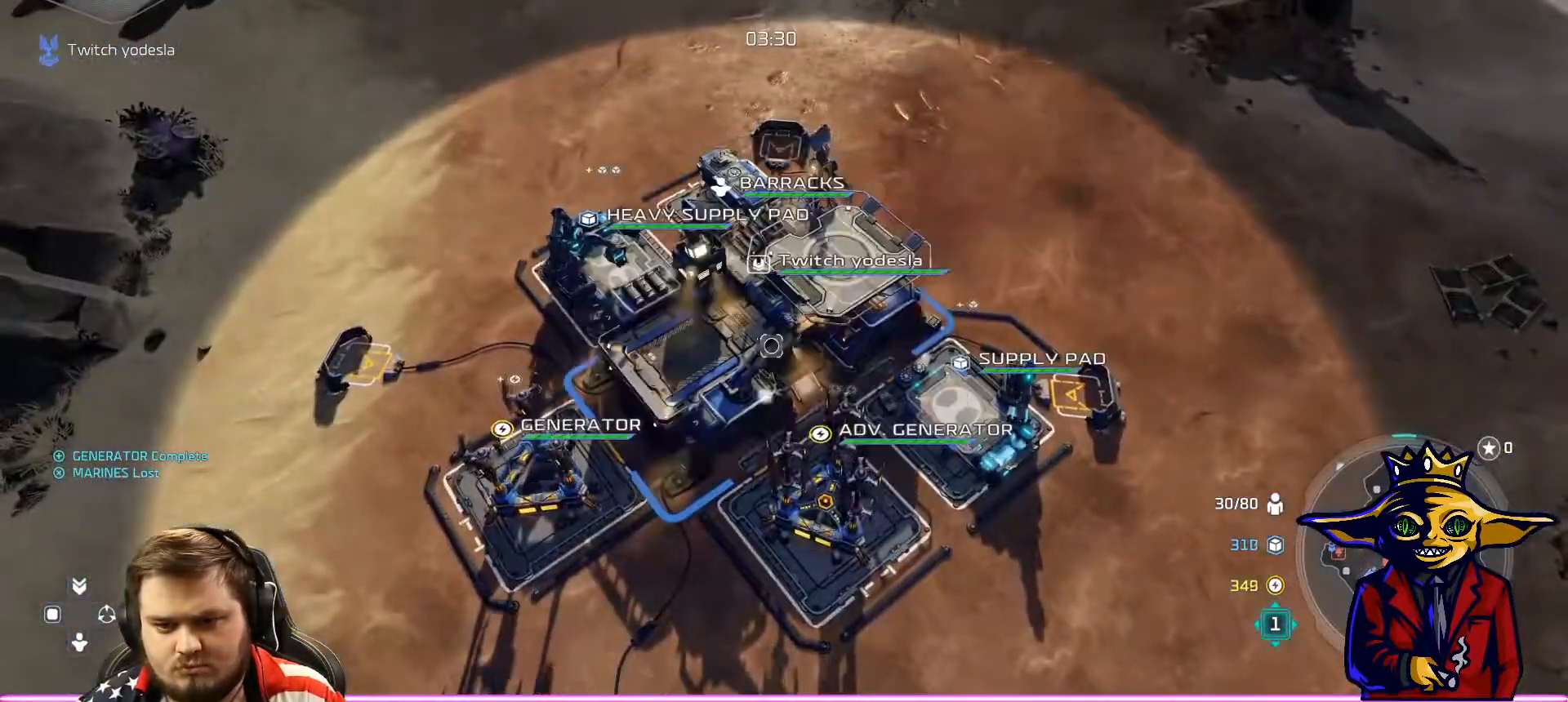
{"buttons": ["B"], "left_stick": "center", "right_stick": "center", "events": [[67, "left_stick", "down-left"], [217, "A", "down"], [217, "left_stick", "center"], [300, "A", "up"], [317, "left_stick", "up"], [367, "A", "down"], [417, "A", "up"], [467, "left_stick", "center"], [484, "B", "down"]]}
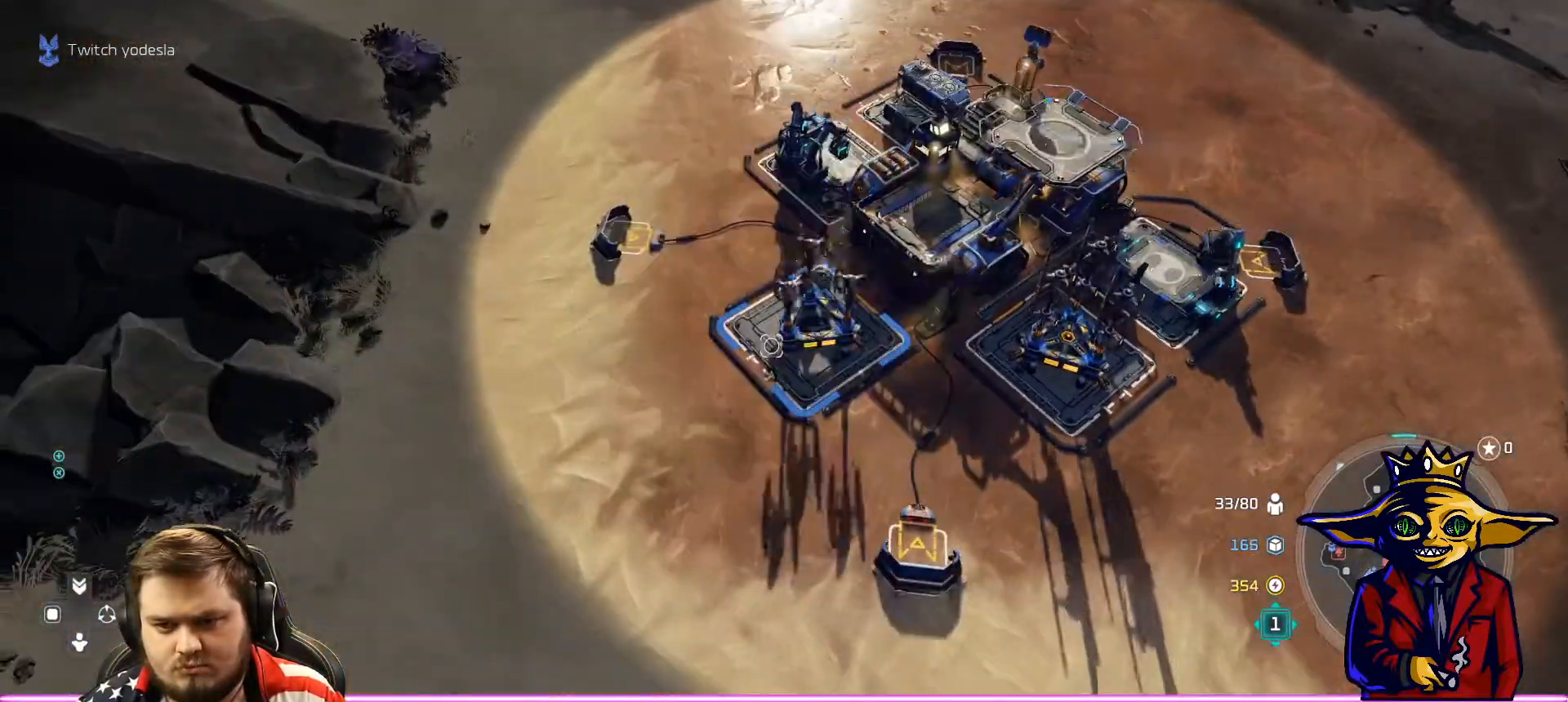
{"buttons": ["L2"], "left_stick": "up", "right_stick": "center", "events": [[50, "B", "up"], [317, "left_stick", "up-right"], [433, "L2", "down"], [433, "left_stick", "up"]]}
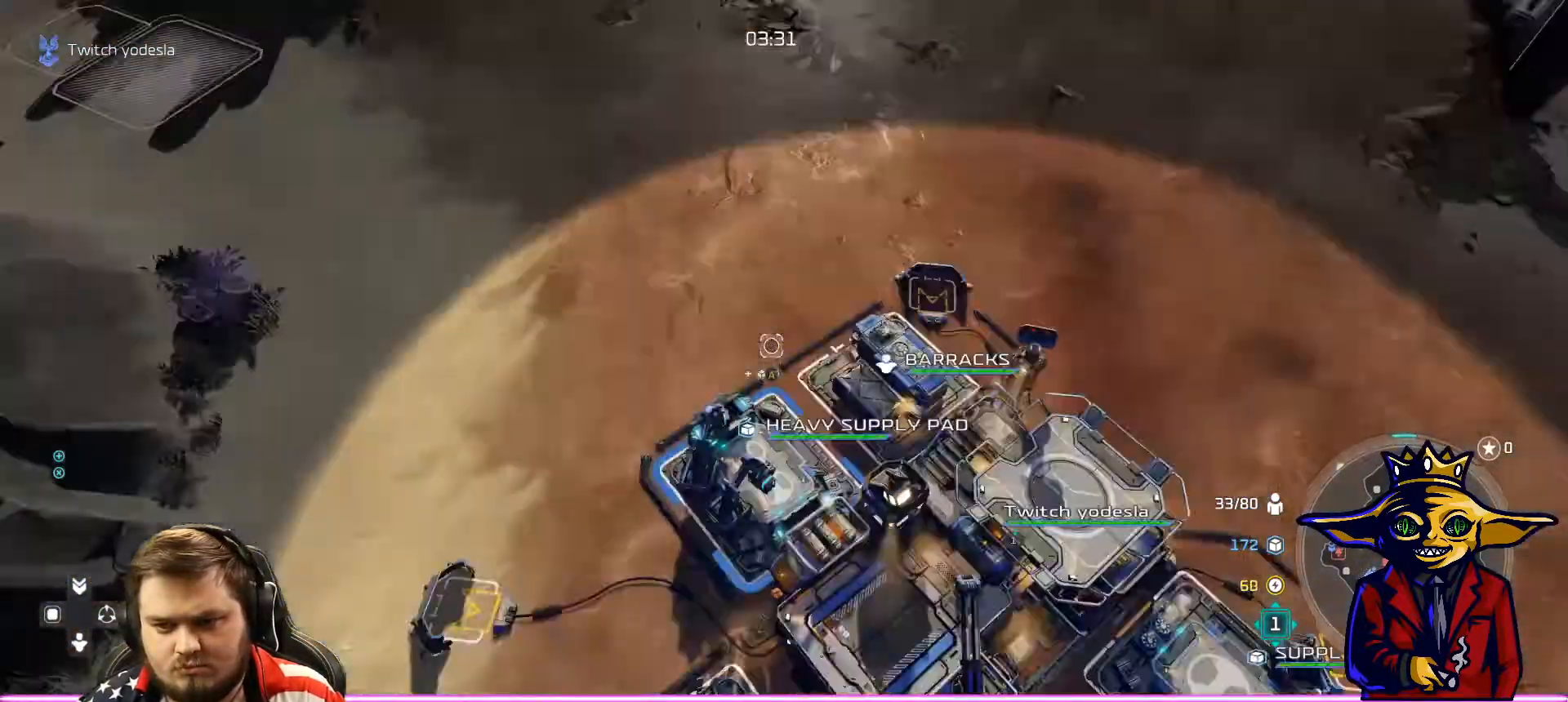
{"buttons": [], "left_stick": "center", "right_stick": "center", "events": [[184, "B", "down"], [184, "L2", "up"], [184, "left_stick", "center"], [267, "B", "up"], [334, "B", "down"], [434, "B", "up"]]}
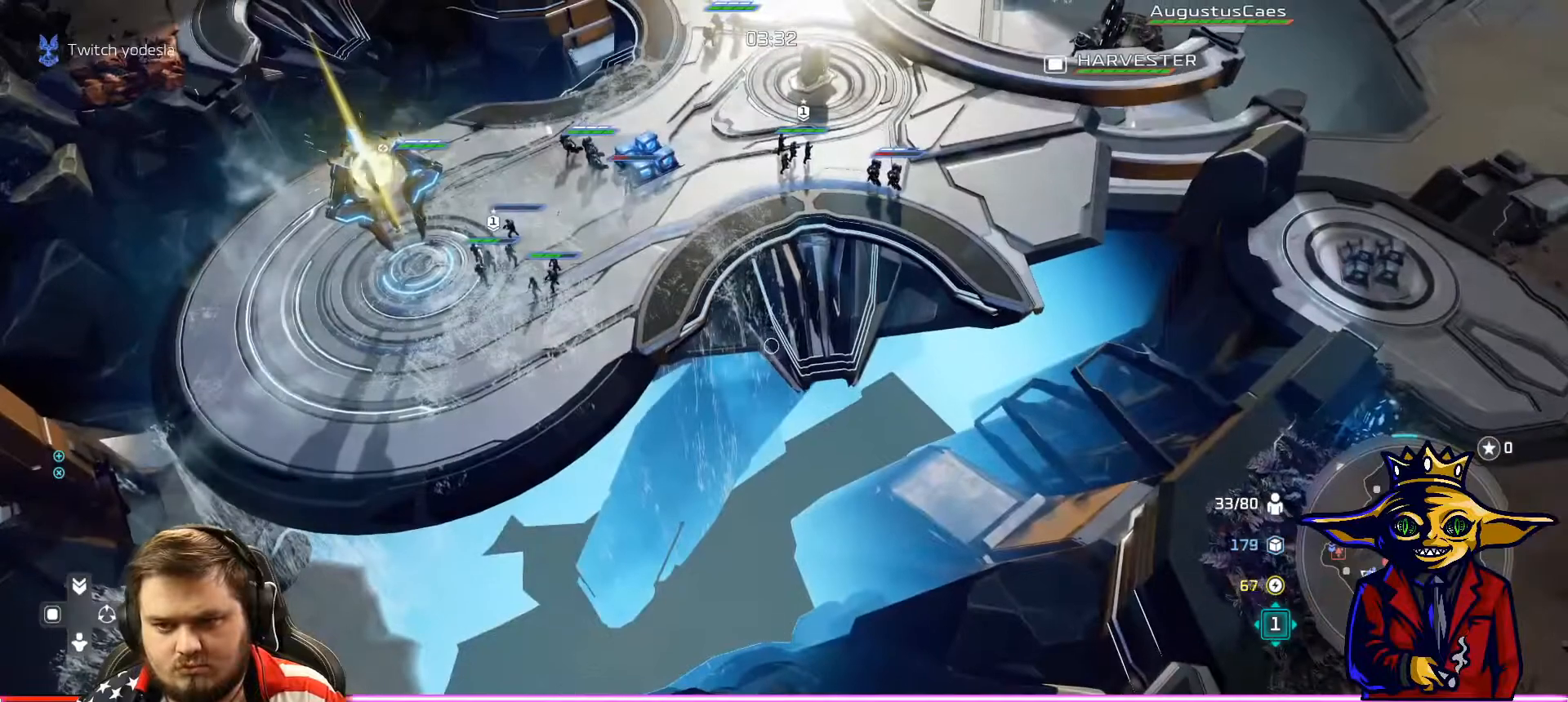
{"buttons": [], "left_stick": "center", "right_stick": "center", "events": [[16, "B", "down"], [66, "left_stick", "up-left"], [116, "B", "up"], [183, "B", "down"], [217, "left_stick", "center"], [267, "B", "up"], [350, "B", "down"], [433, "B", "up"]]}
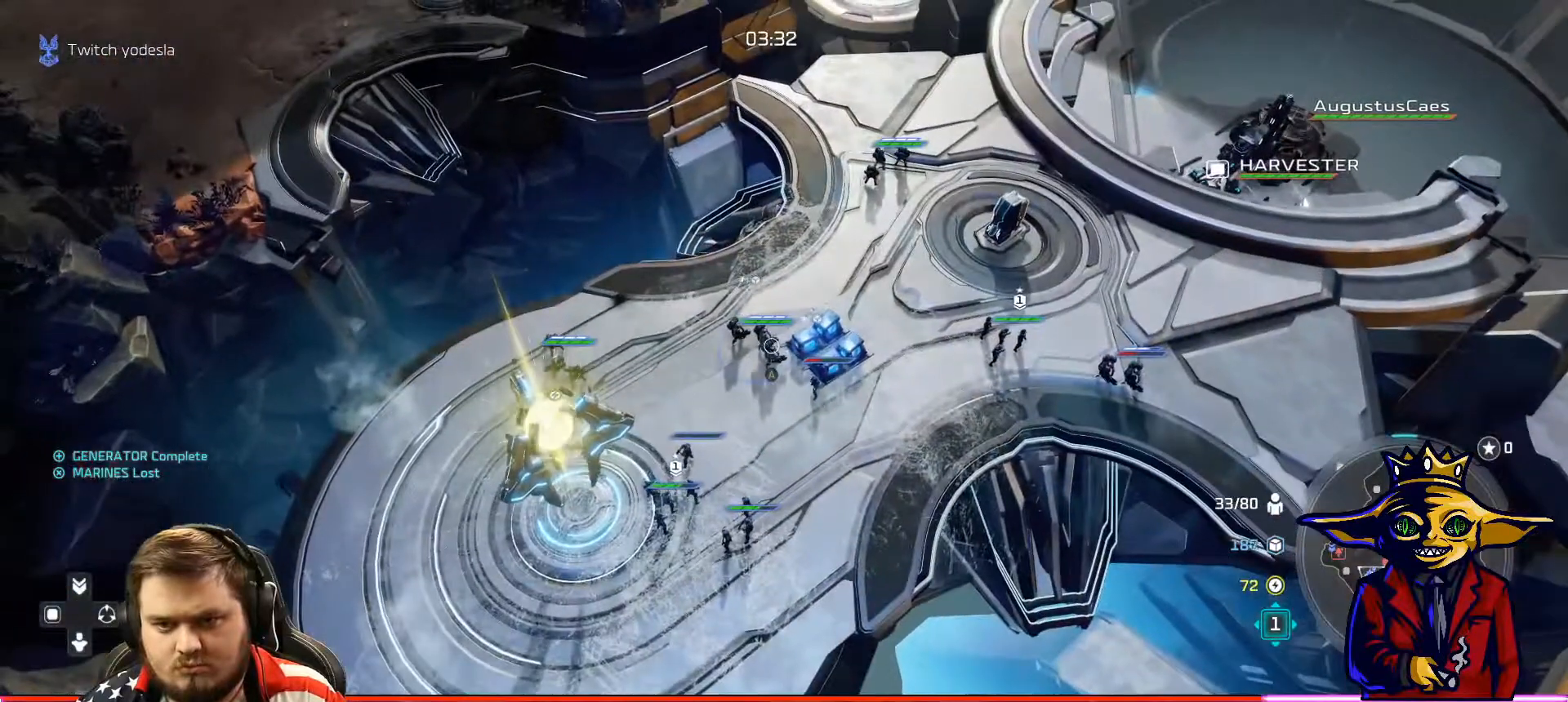
{"buttons": ["A"], "left_stick": "center", "right_stick": "center", "events": [[484, "A", "down"]]}
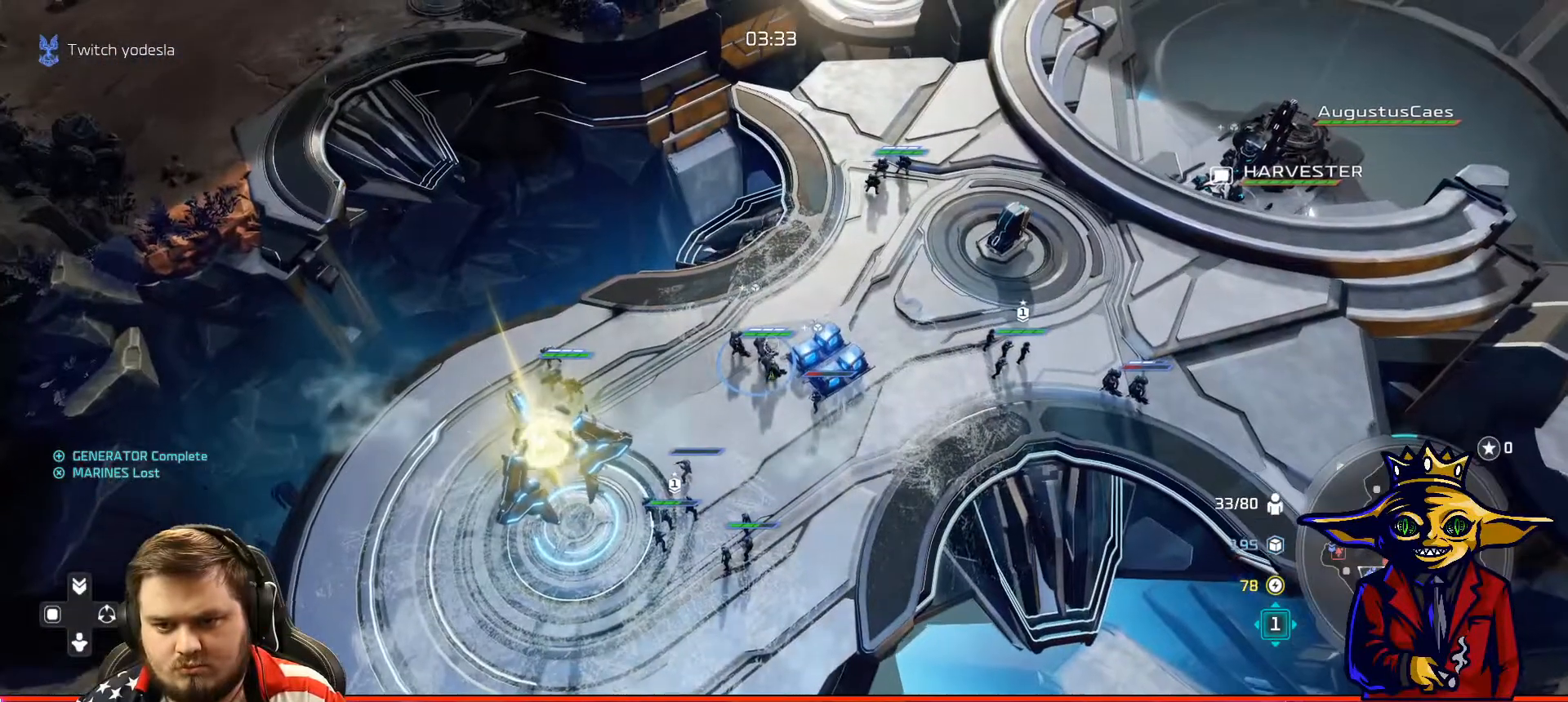
{"buttons": ["X"], "left_stick": "center", "right_stick": "center", "events": [[133, "A", "up"], [183, "left_stick", "down-right"], [233, "left_stick", "center"], [484, "X", "down"]]}
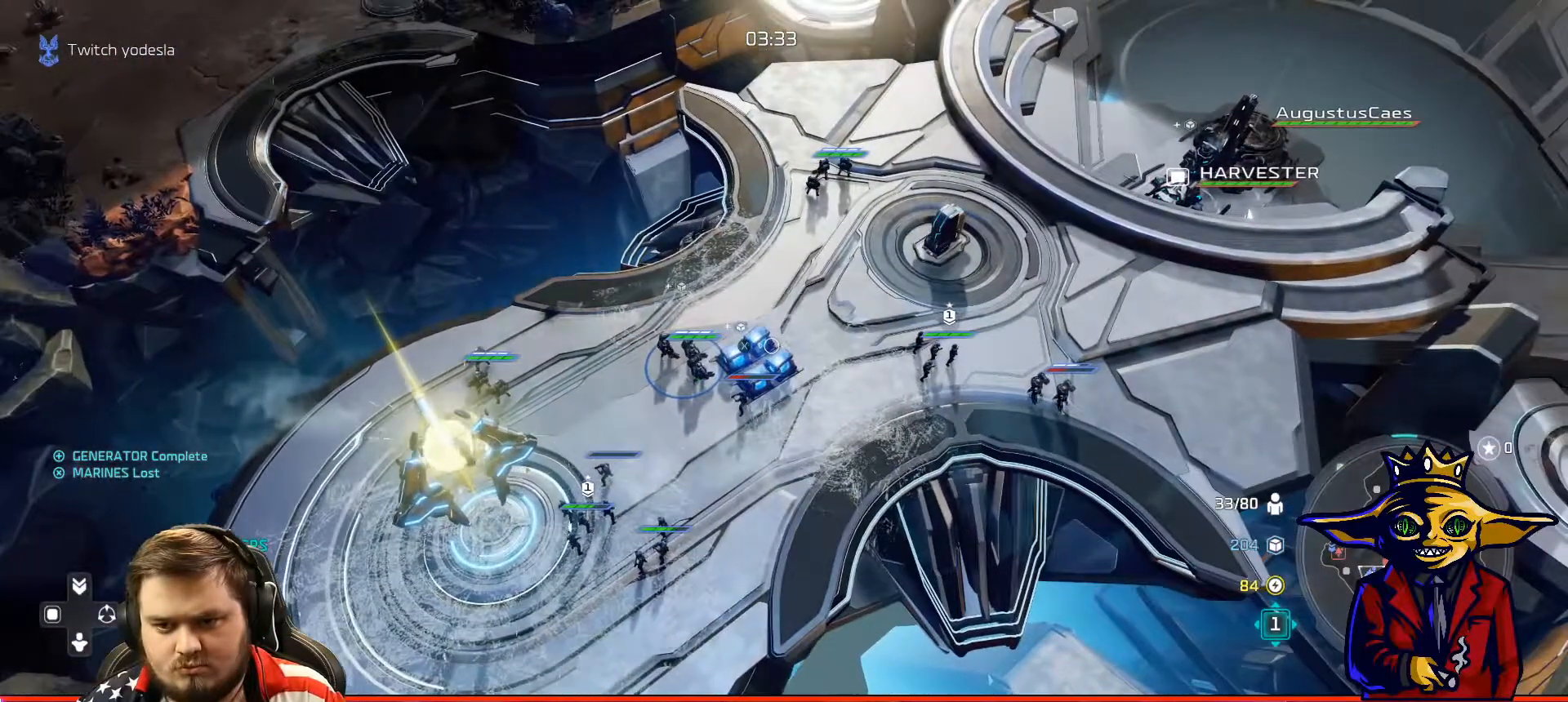
{"buttons": [], "left_stick": "center", "right_stick": "center", "events": [[101, "X", "up"], [284, "left_stick", "up-left"], [384, "left_stick", "center"]]}
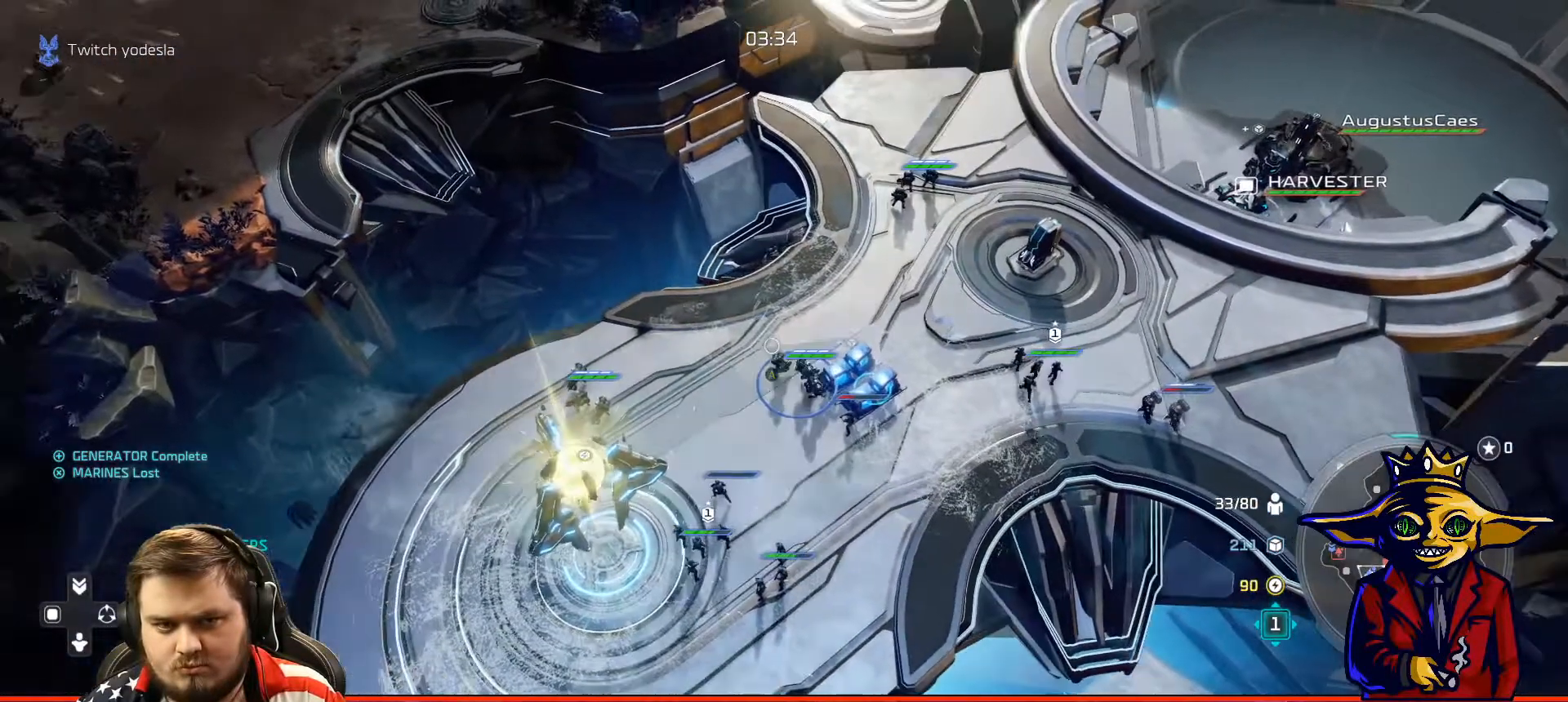
{"buttons": ["L1"], "left_stick": "center", "right_stick": "center", "events": [[234, "L1", "down"]]}
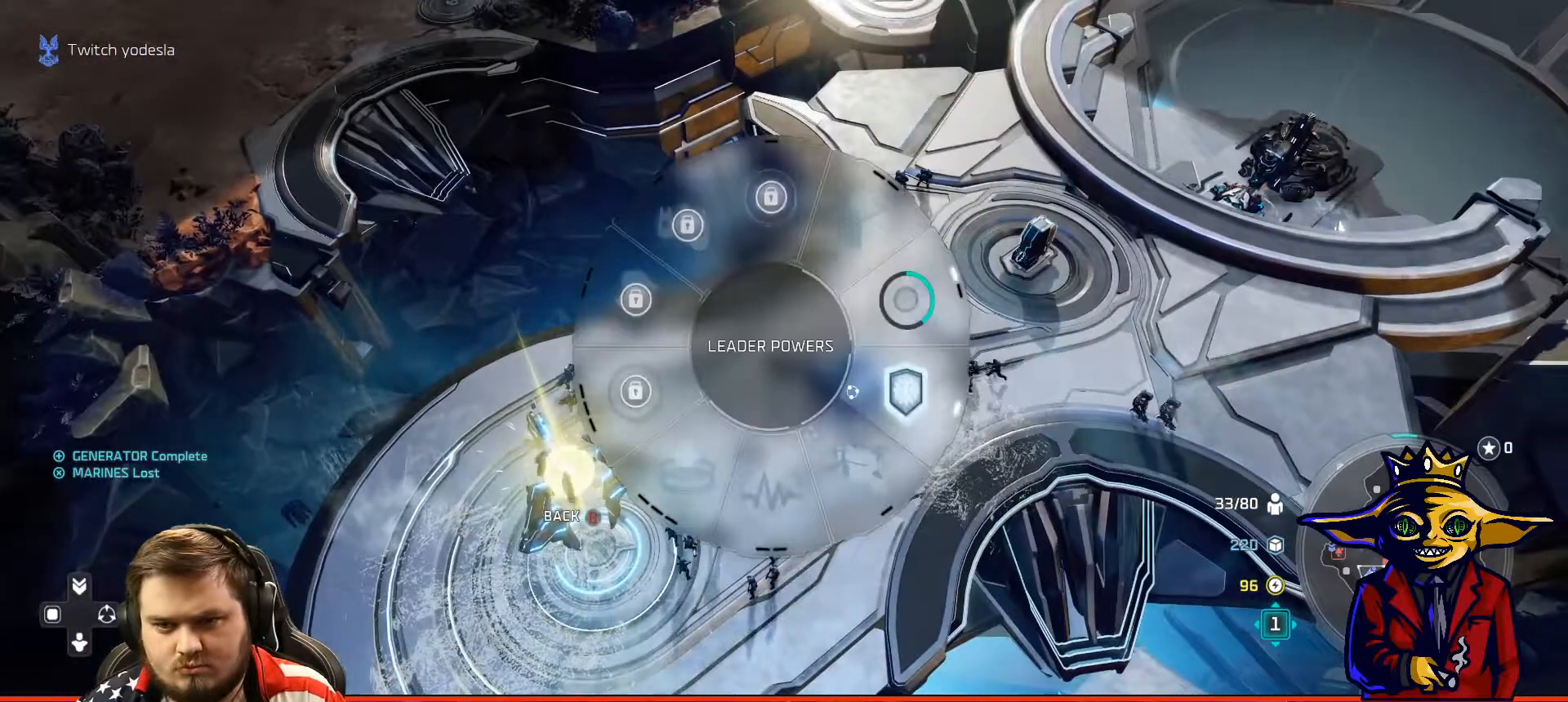
{"buttons": ["B"], "left_stick": "center", "right_stick": "center", "events": [[101, "B", "down"], [117, "L1", "up"], [201, "B", "up"], [317, "B", "down"], [384, "B", "up"], [468, "B", "down"]]}
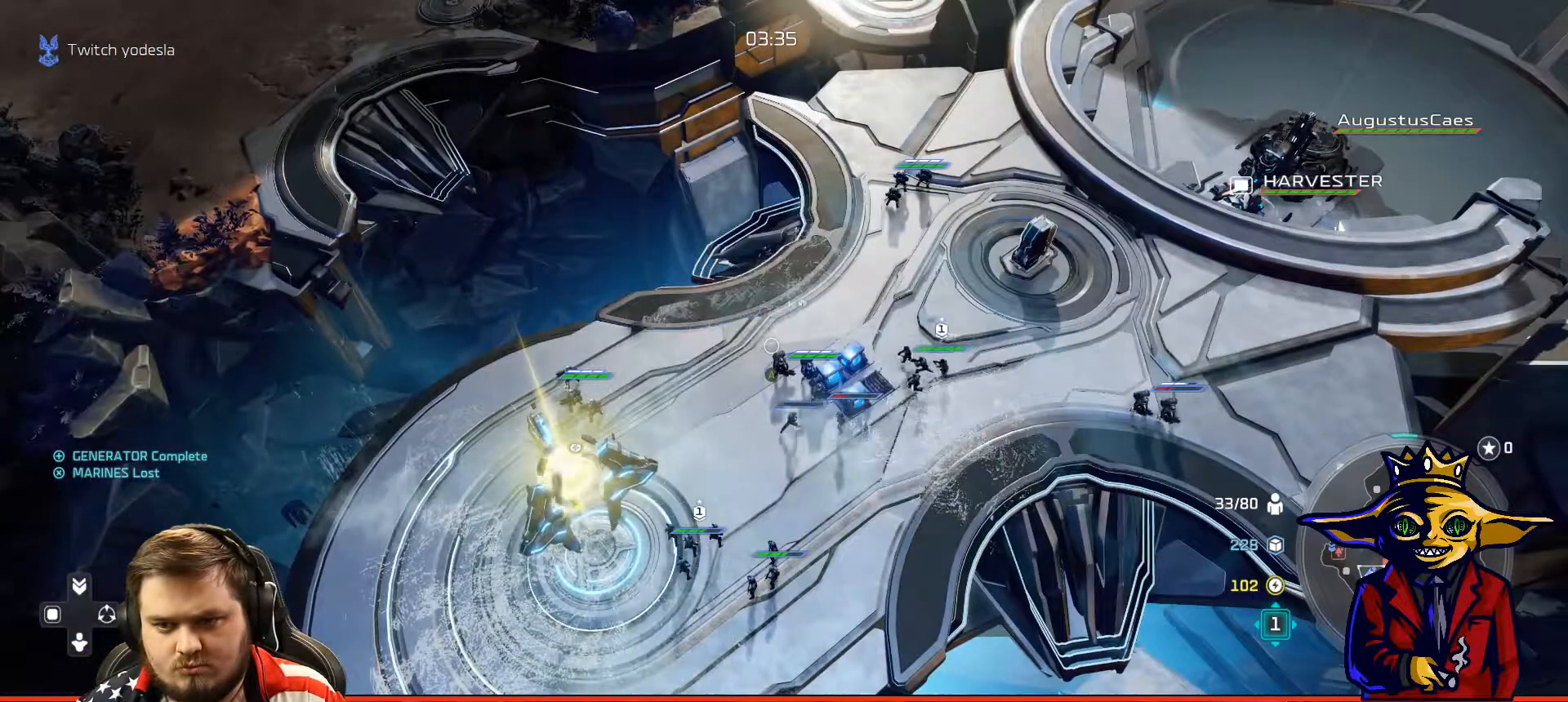
{"buttons": [], "left_stick": "center", "right_stick": "center", "events": [[67, "B", "up"]]}
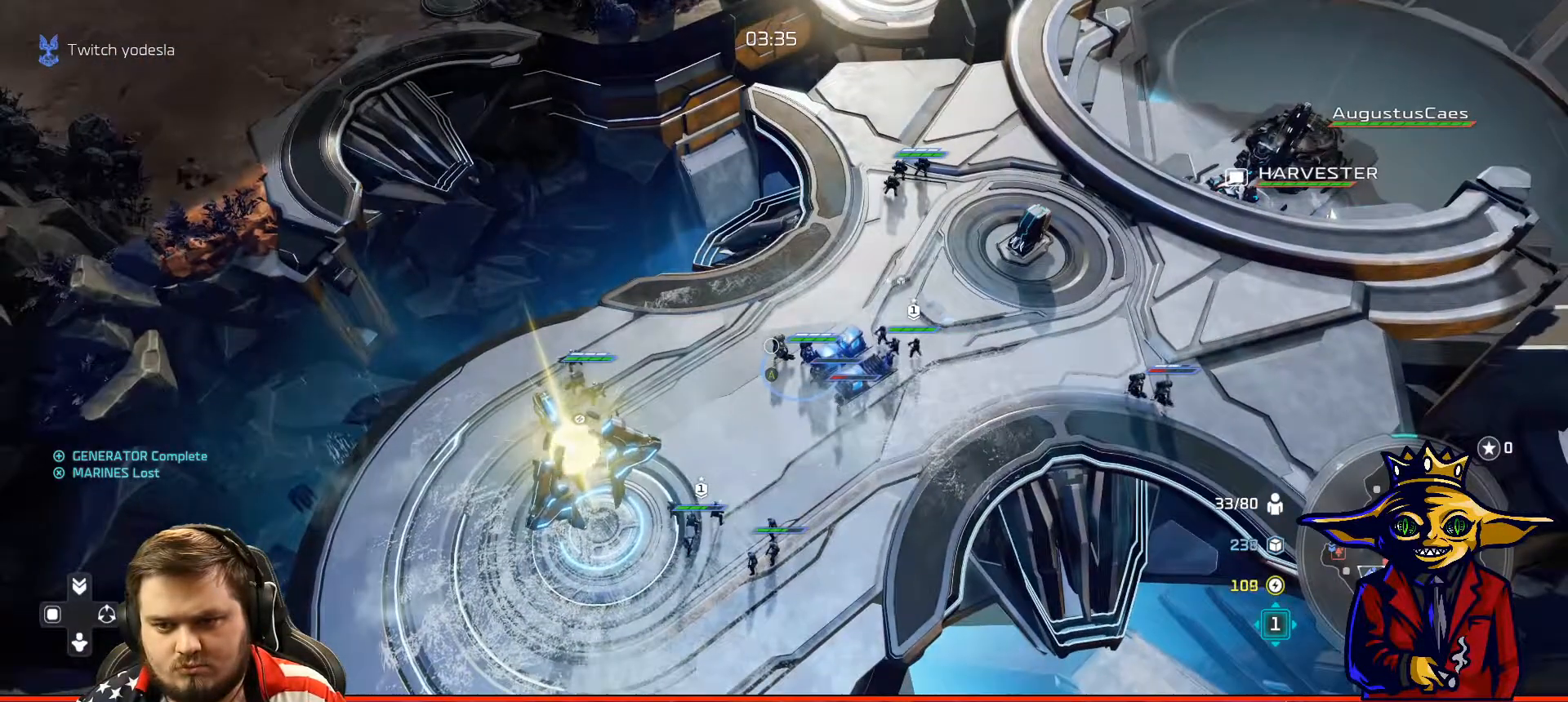
{"buttons": [], "left_stick": "center", "right_stick": "center", "events": []}
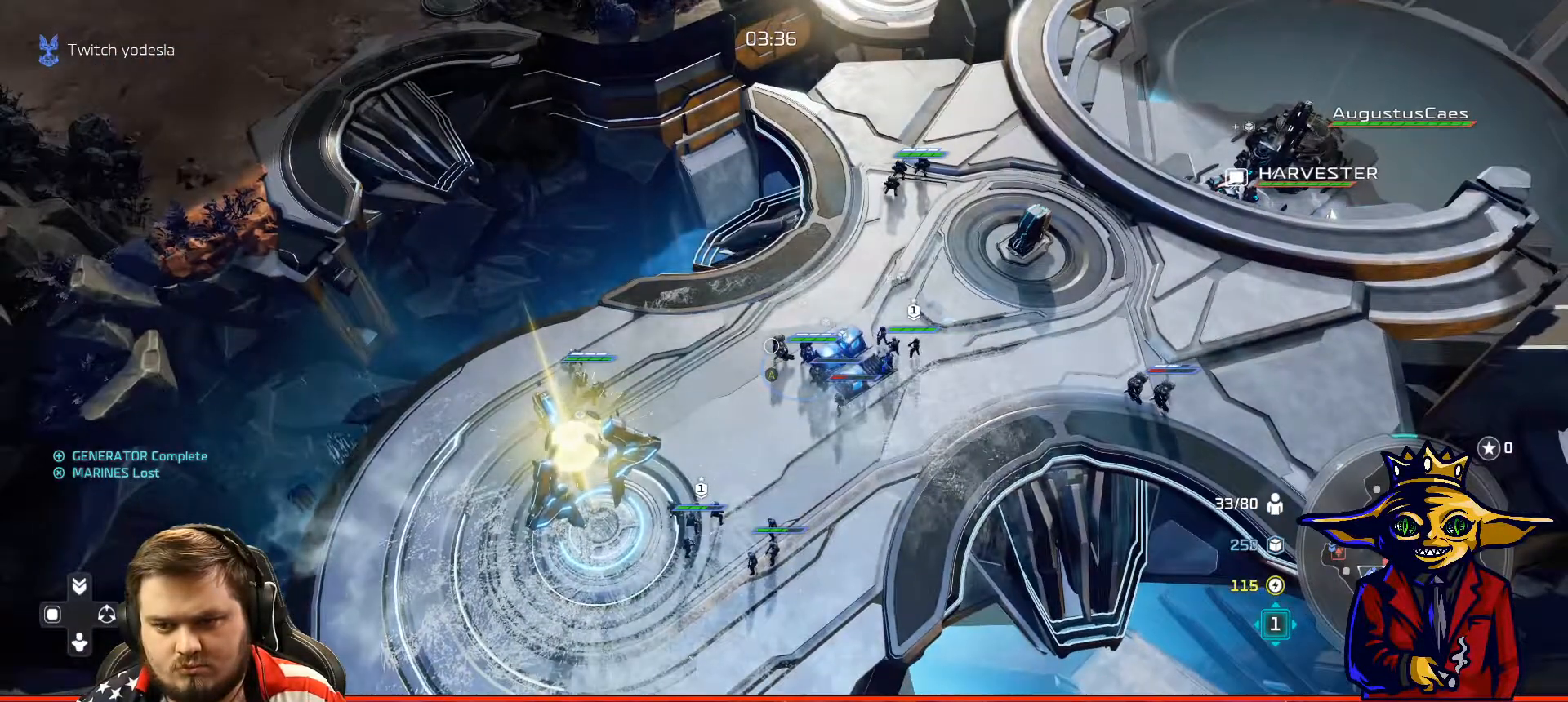
{"buttons": [], "left_stick": "center", "right_stick": "center", "events": [[67, "left_stick", "down-right"], [117, "left_stick", "center"]]}
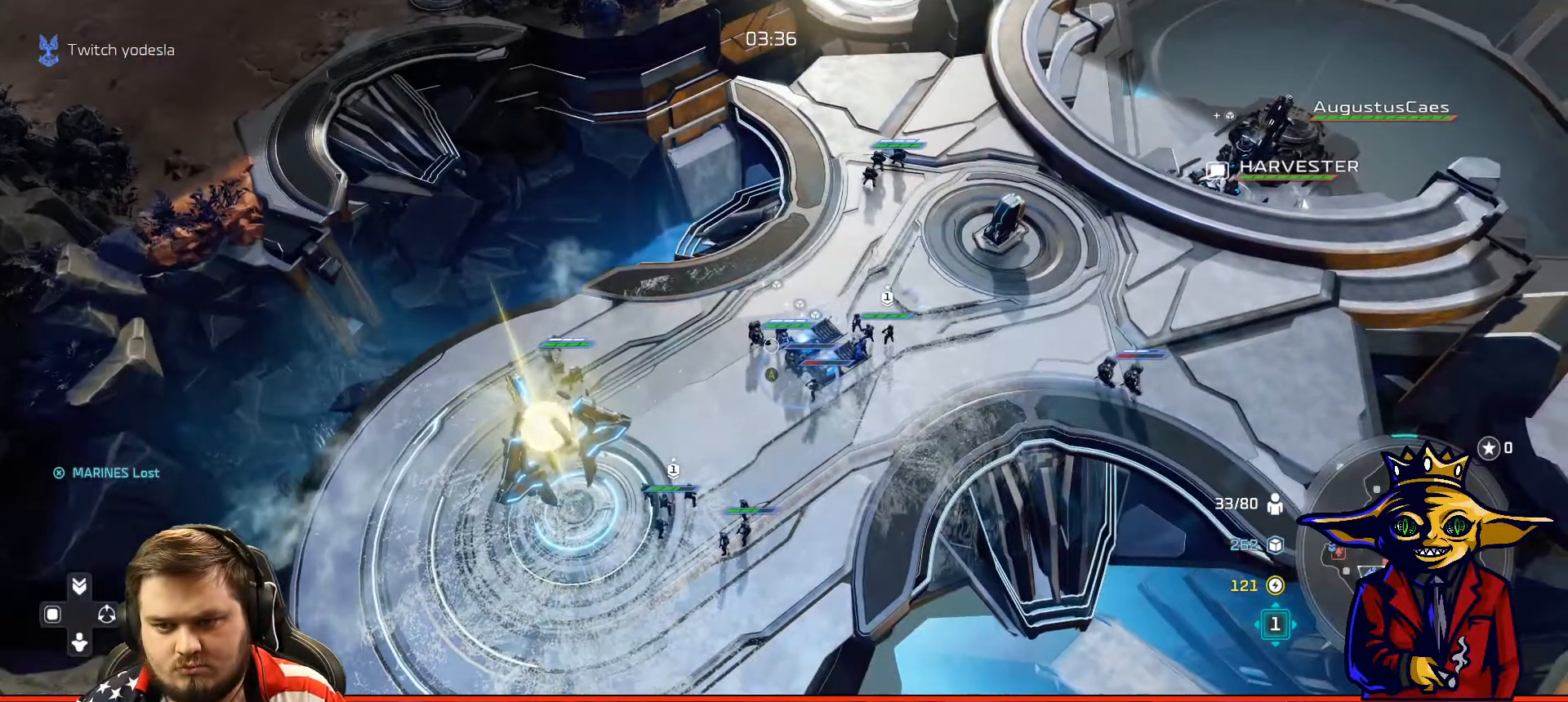
{"buttons": [], "left_stick": "center", "right_stick": "center", "events": [[317, "left_stick", "down-right"], [367, "left_stick", "center"]]}
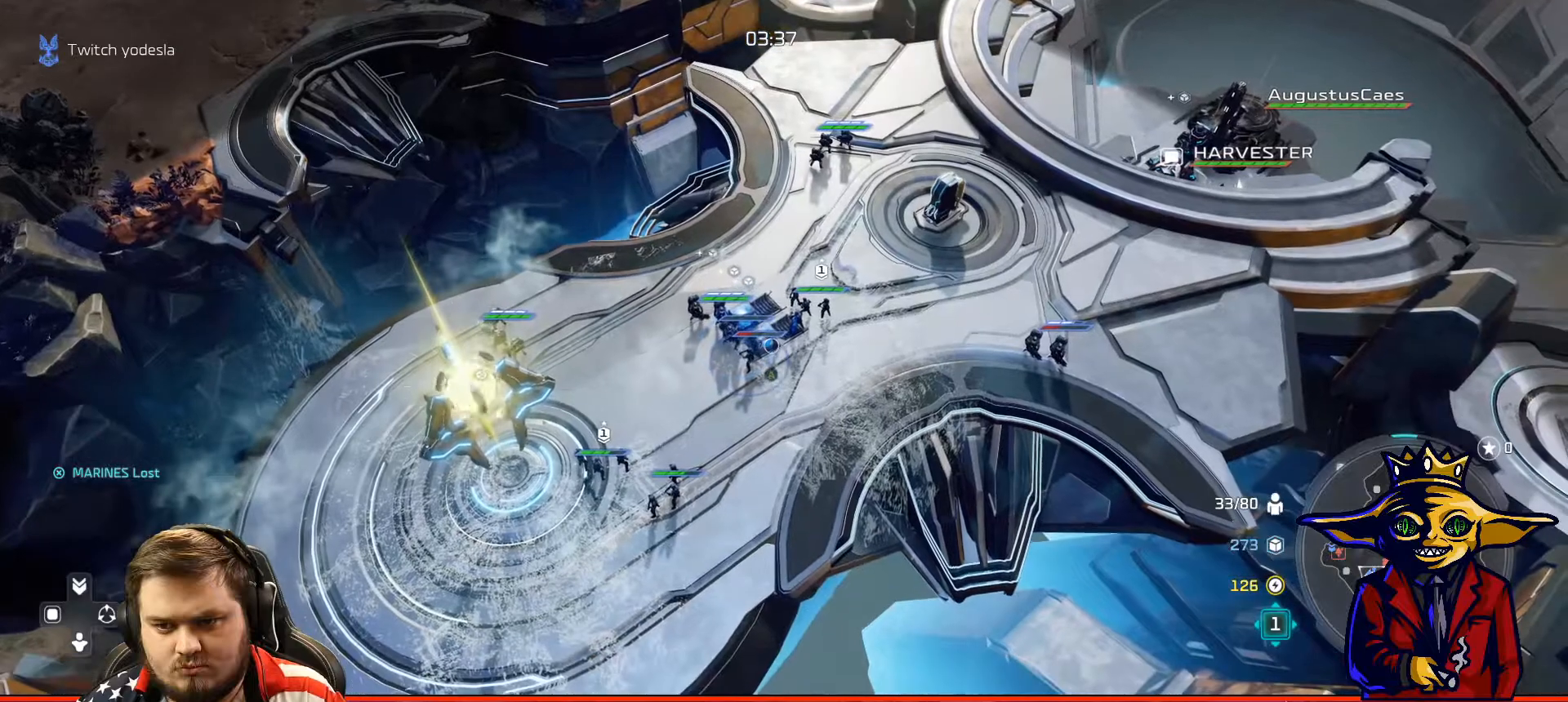
{"buttons": [], "left_stick": "center", "right_stick": "center", "events": [[50, "A", "down"], [117, "A", "up"], [183, "A", "down"], [267, "A", "up"]]}
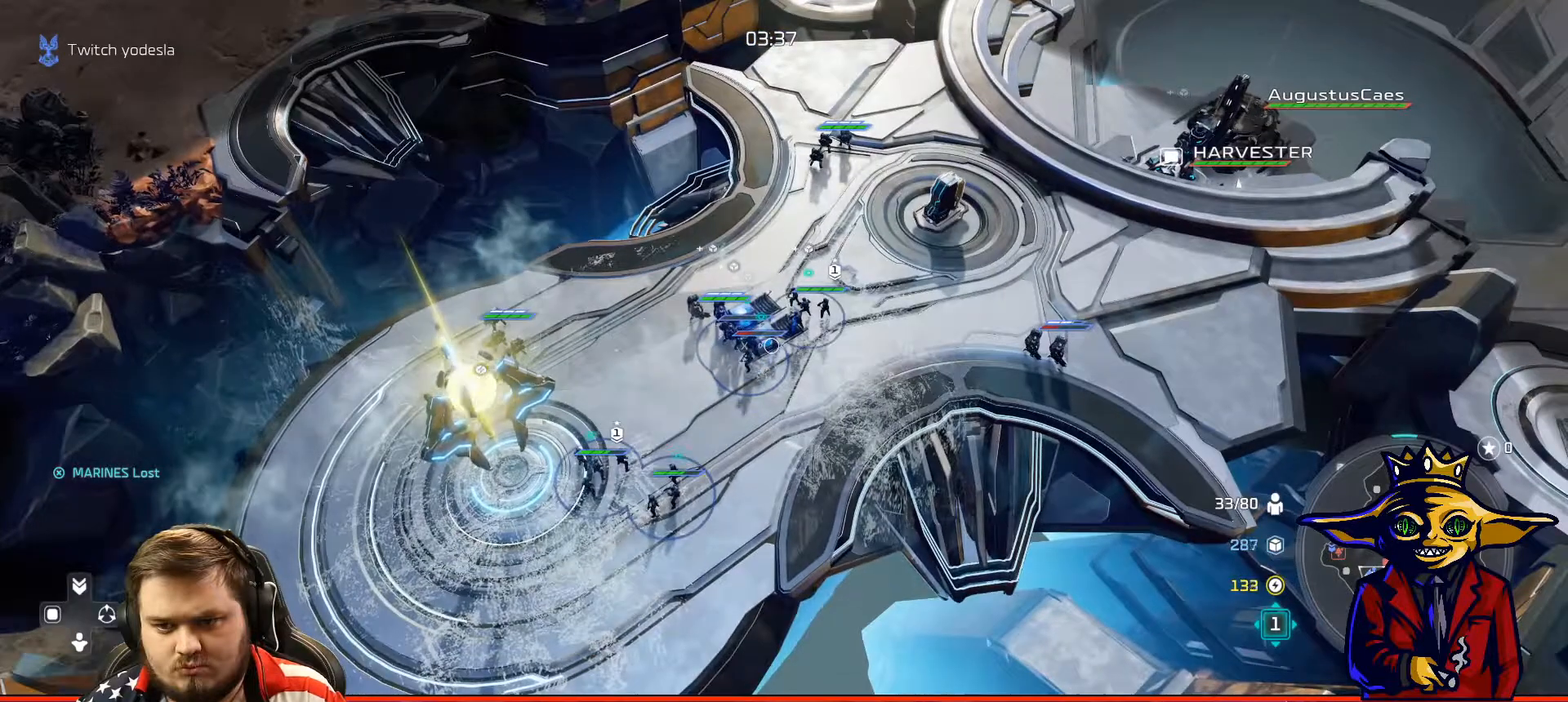
{"buttons": [], "left_stick": "center", "right_stick": "center", "events": []}